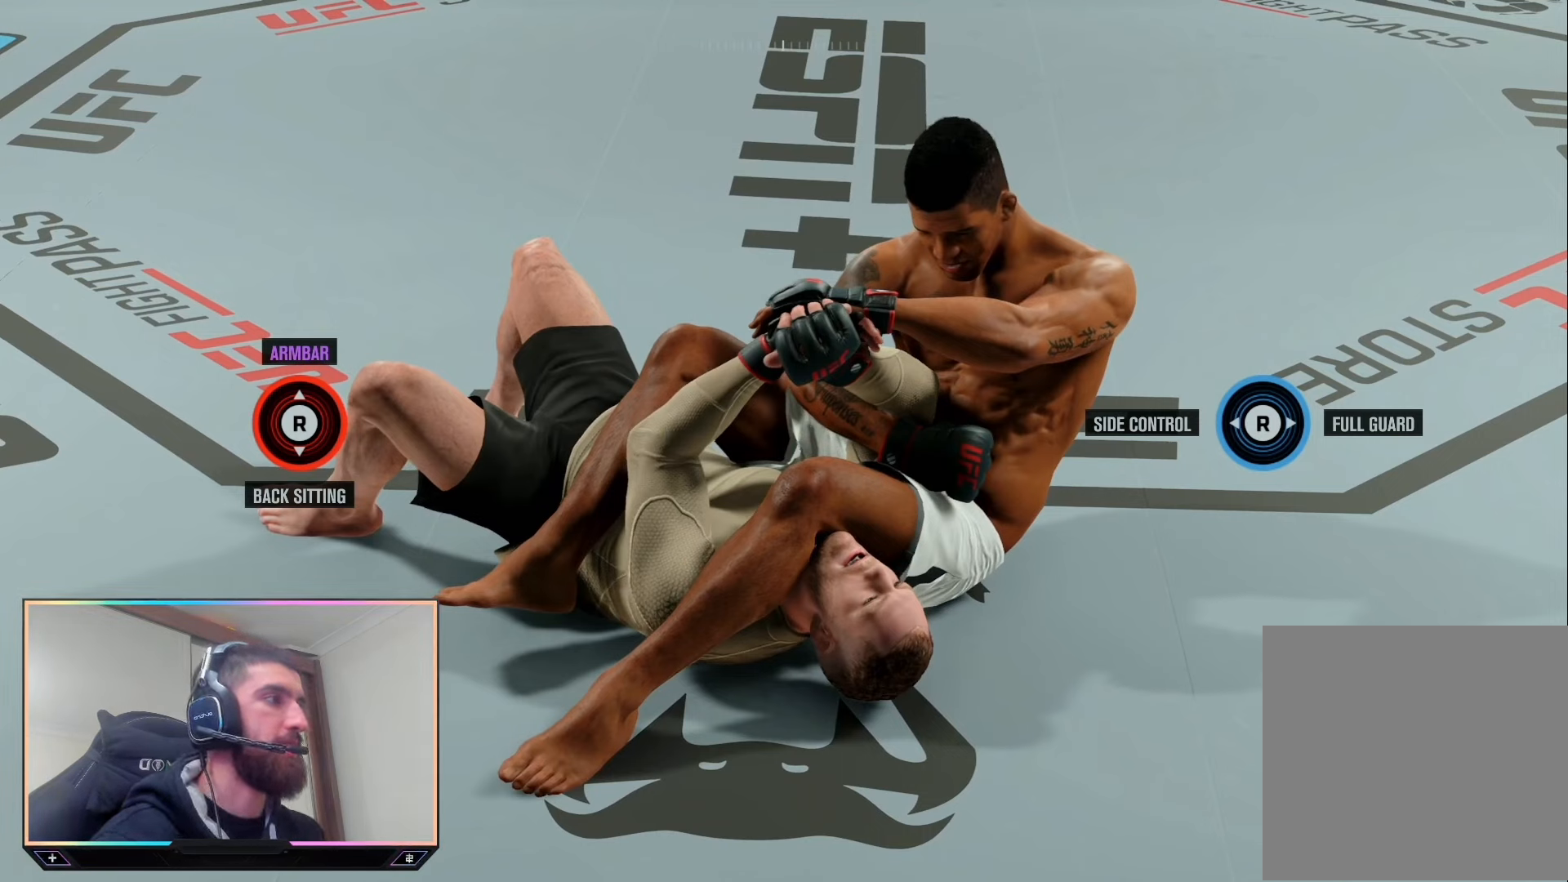
Gameplay with a controller (PlayStation layout); each line is a JSON object with the inputs held at the frame after it. "events" lists button and stick changes between this image and that frame as [ms after this image, input, new state], when the widget could be followed in between. Not read: R2.
{"buttons": ["L2"], "left_stick": "center", "right_stick": "center", "events": [[400, "L2", "down"]]}
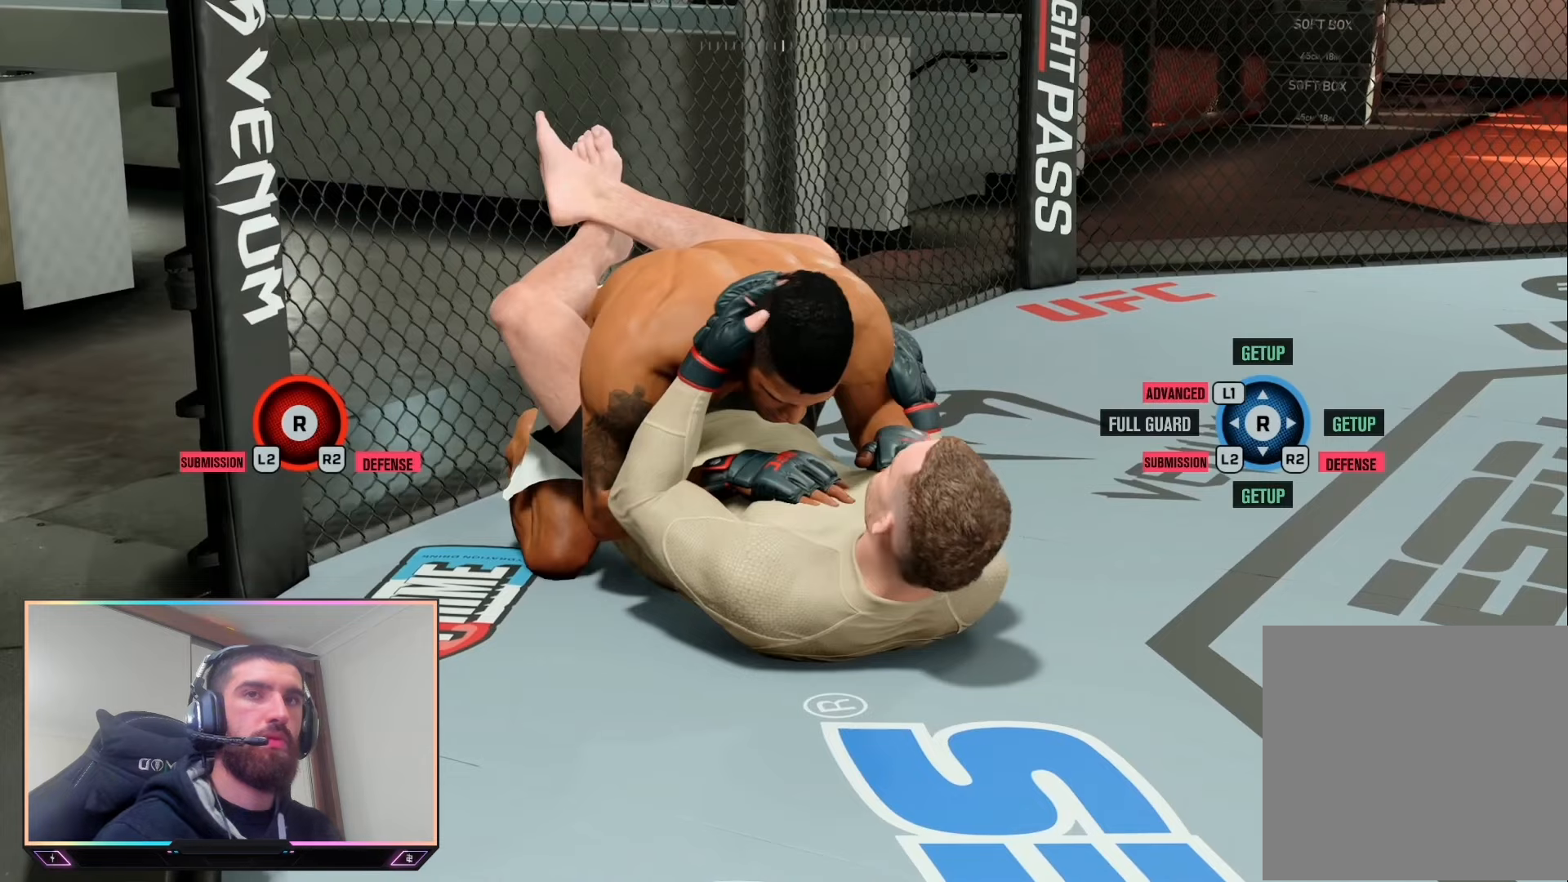
{"buttons": ["L2"], "left_stick": "center", "right_stick": "center", "events": []}
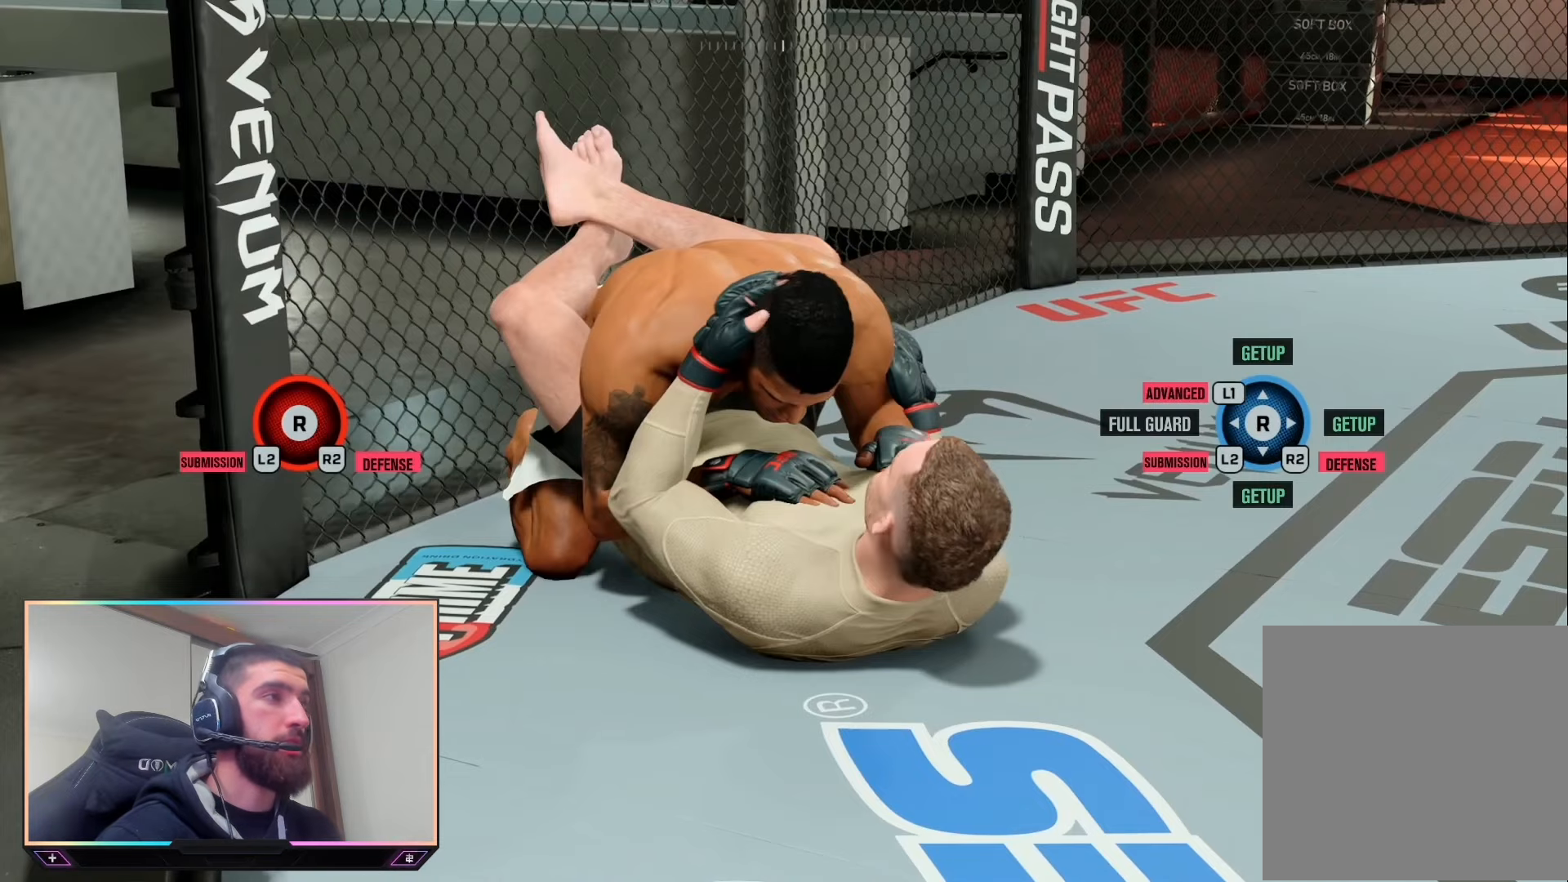
{"buttons": ["L2"], "left_stick": "center", "right_stick": "center", "events": []}
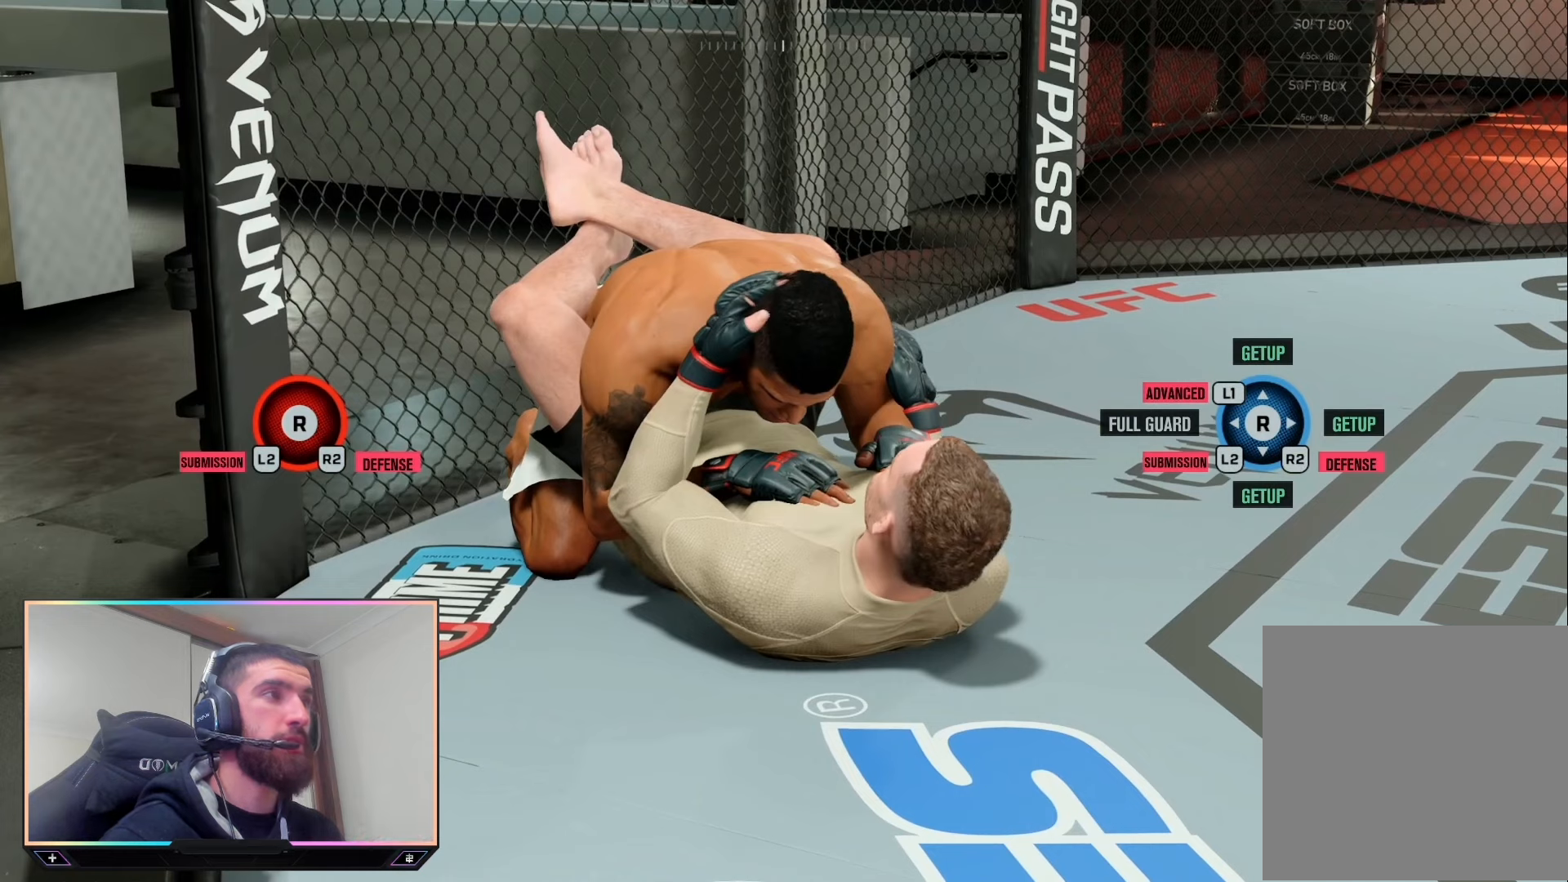
{"buttons": ["L2"], "left_stick": "center", "right_stick": "center", "events": []}
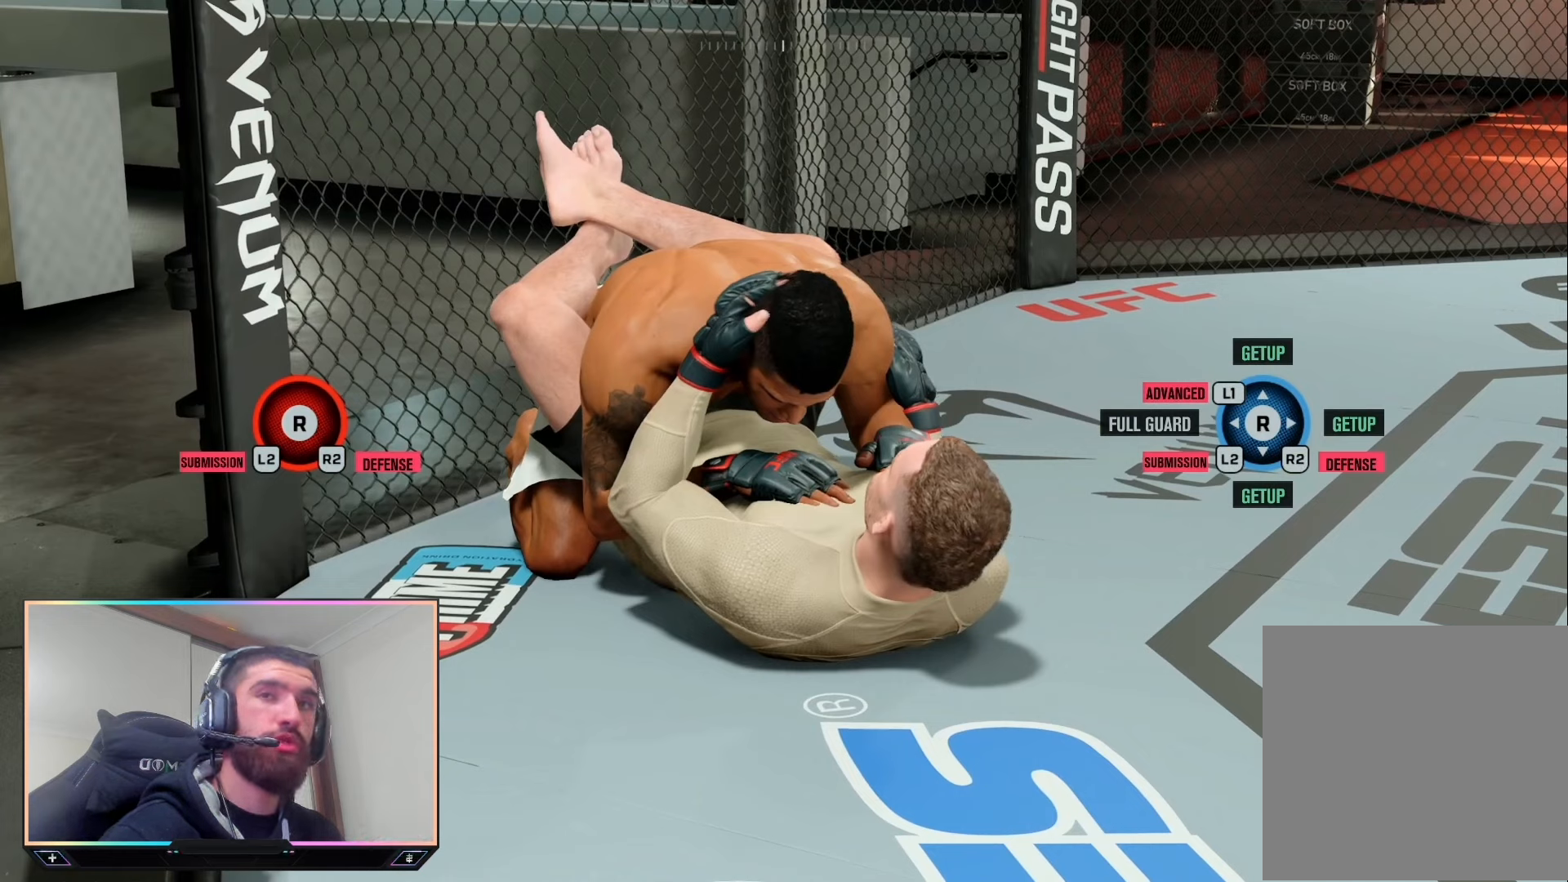
{"buttons": ["L2"], "left_stick": "center", "right_stick": "center", "events": []}
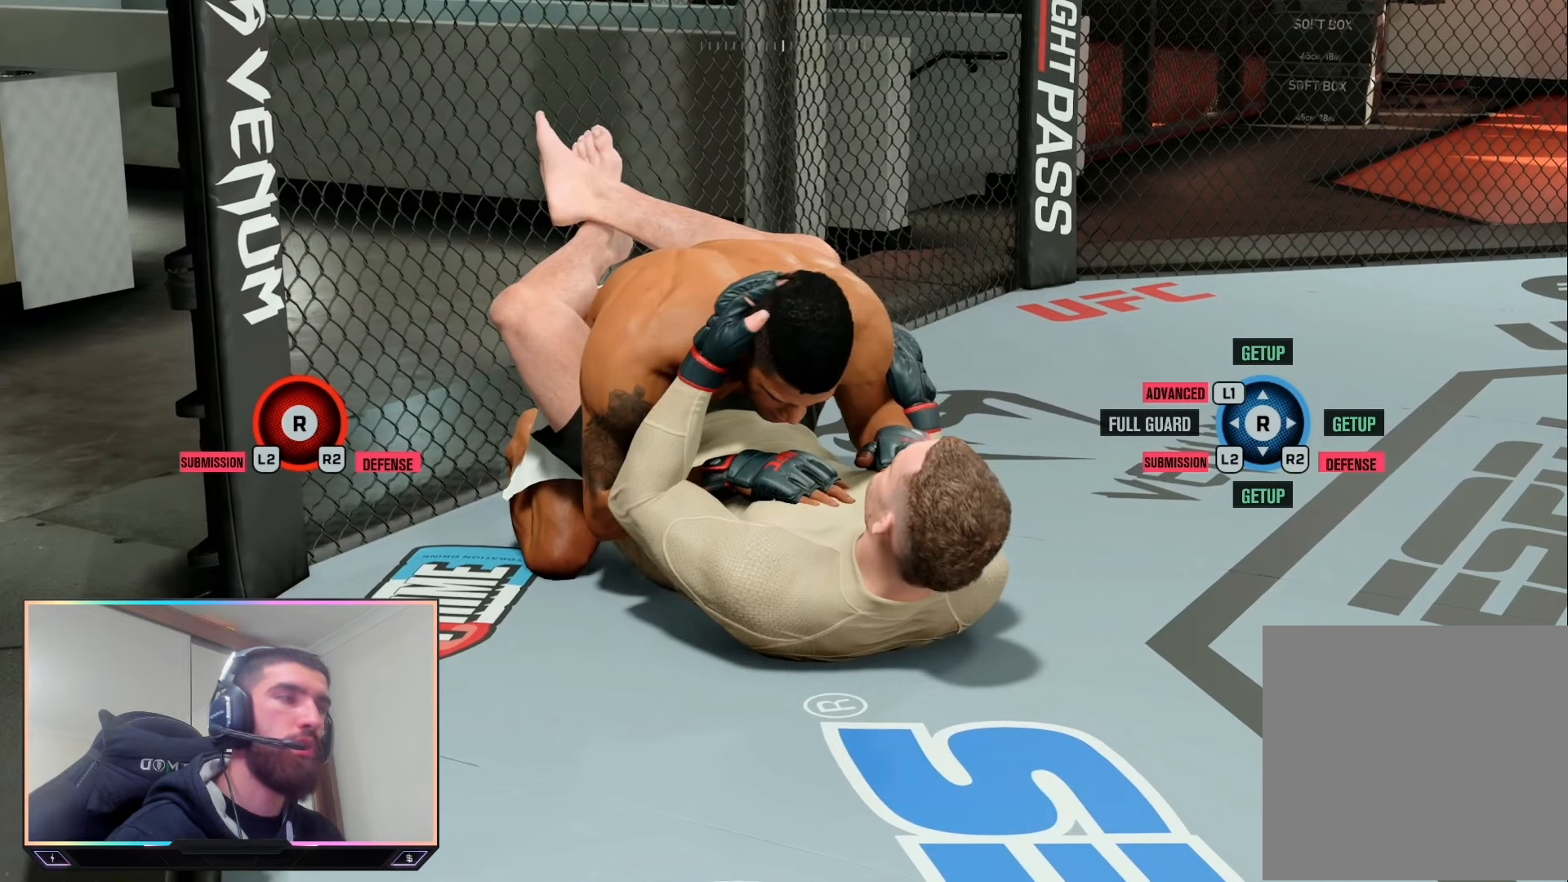
{"buttons": ["L2"], "left_stick": "center", "right_stick": "center", "events": []}
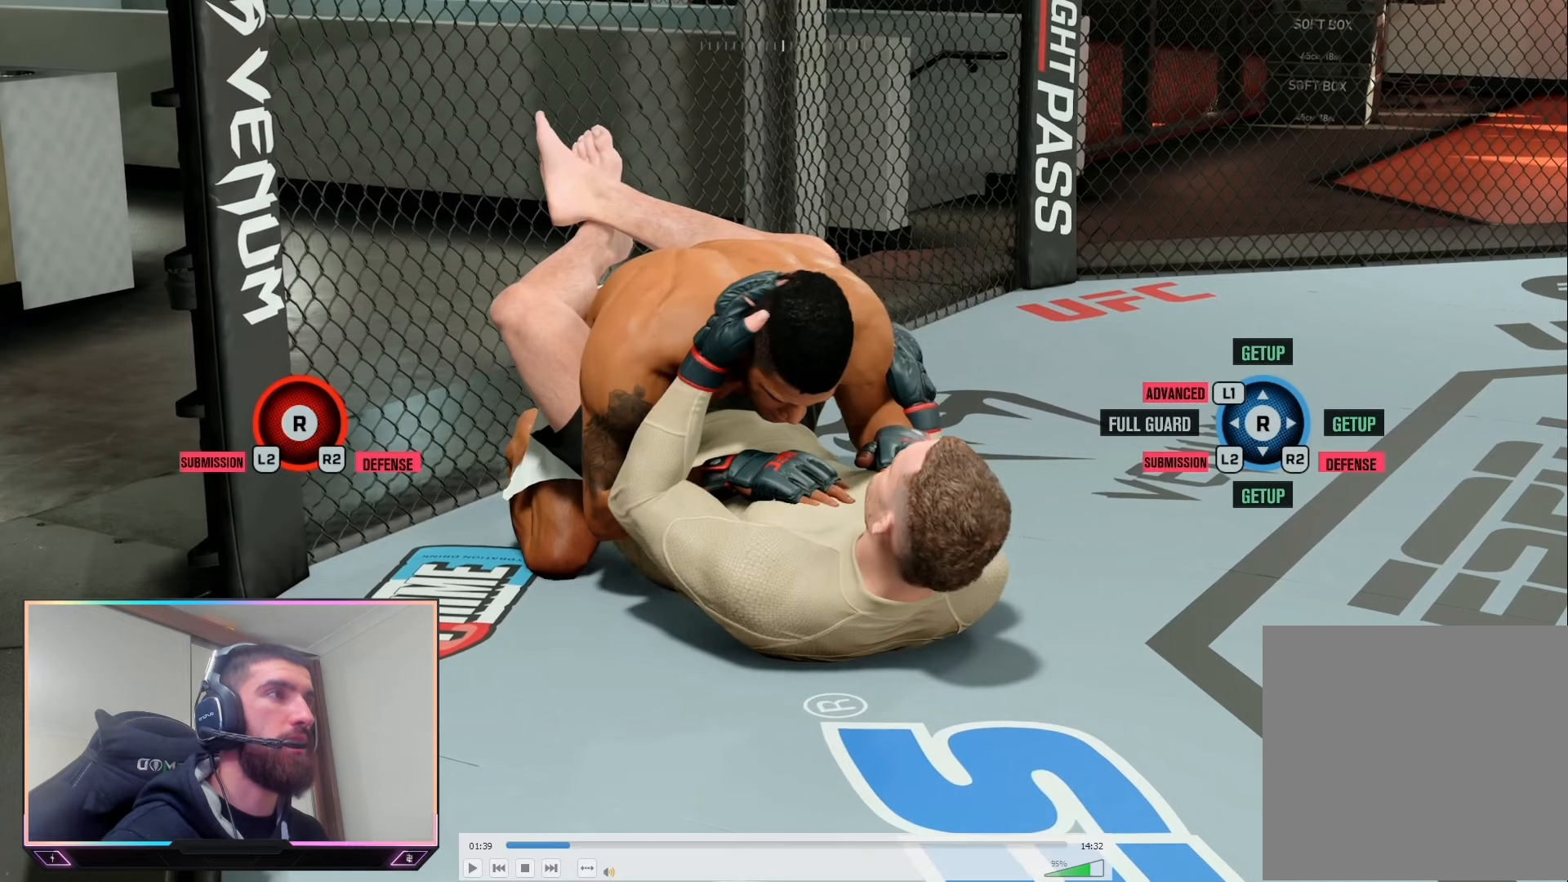
{"buttons": ["L2"], "left_stick": "center", "right_stick": "center", "events": []}
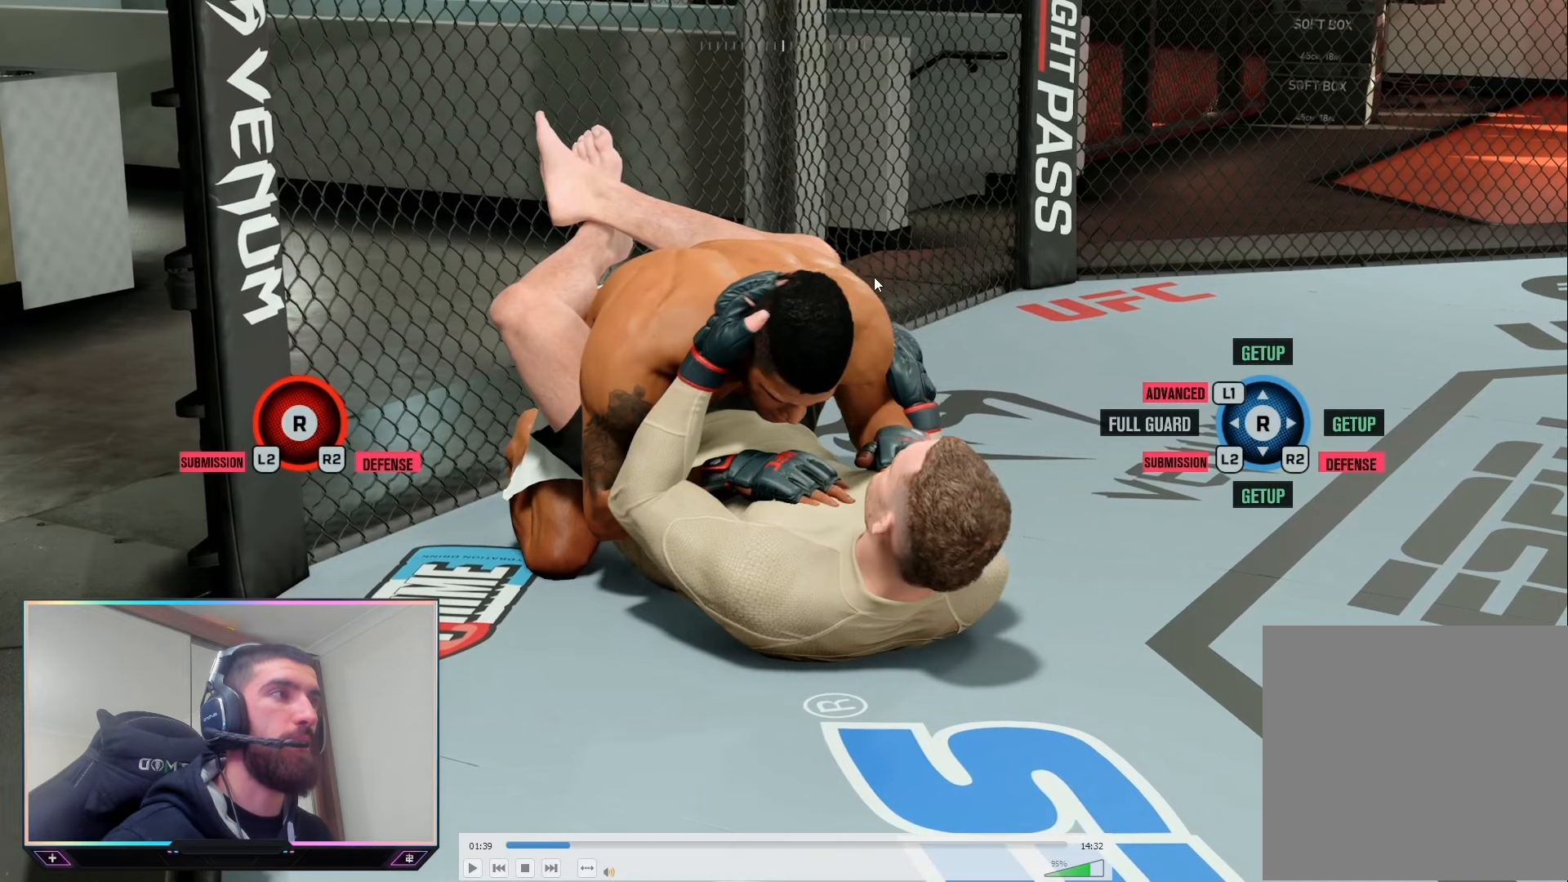
{"buttons": ["L2"], "left_stick": "center", "right_stick": "center", "events": []}
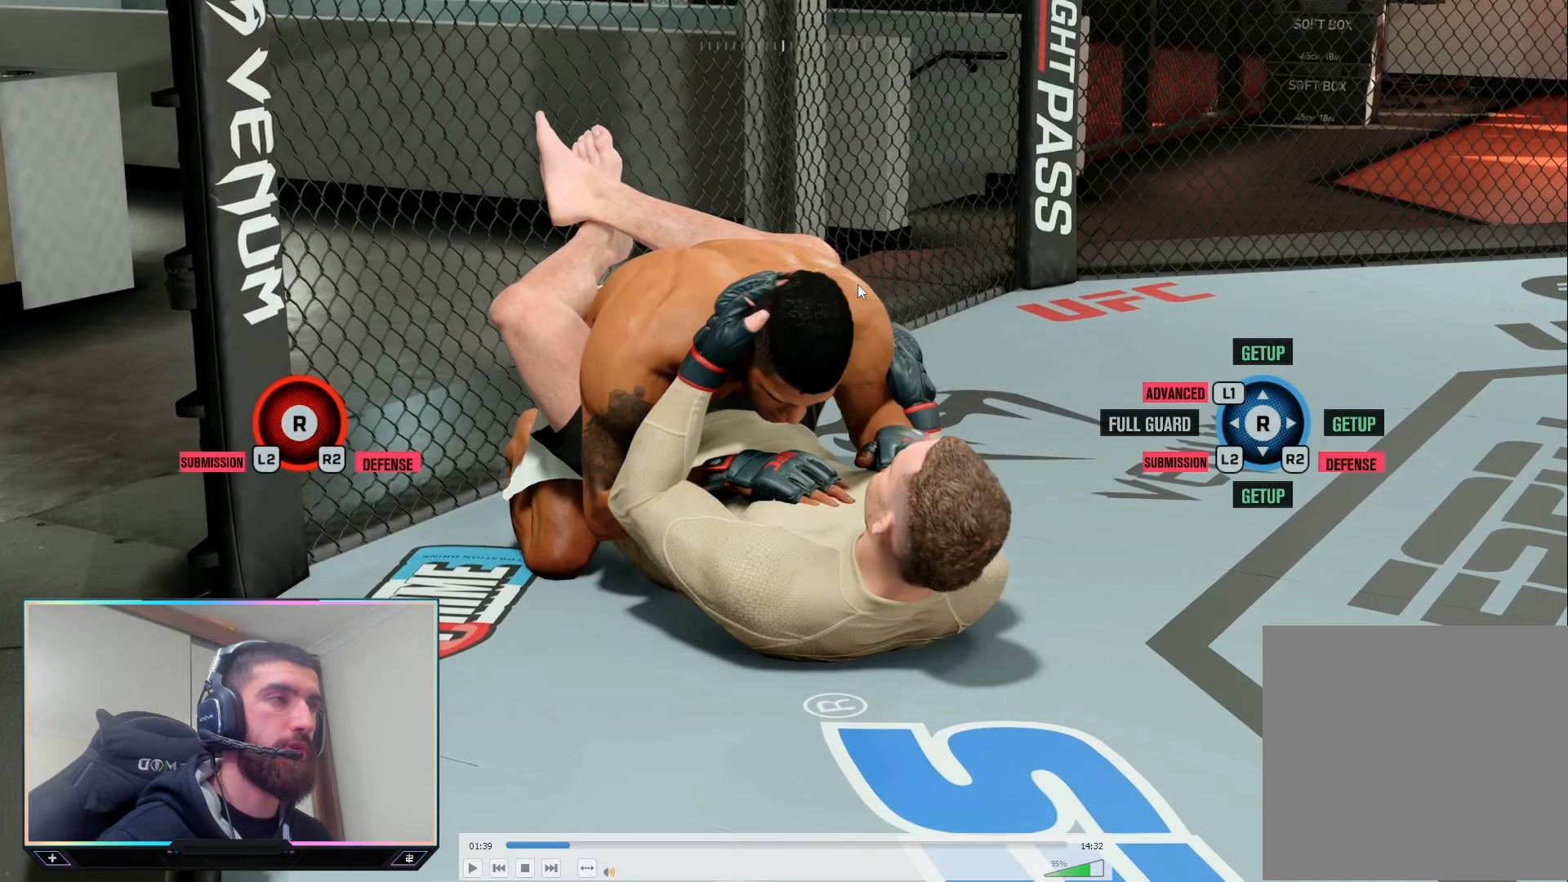
{"buttons": ["L2"], "left_stick": "center", "right_stick": "center", "events": []}
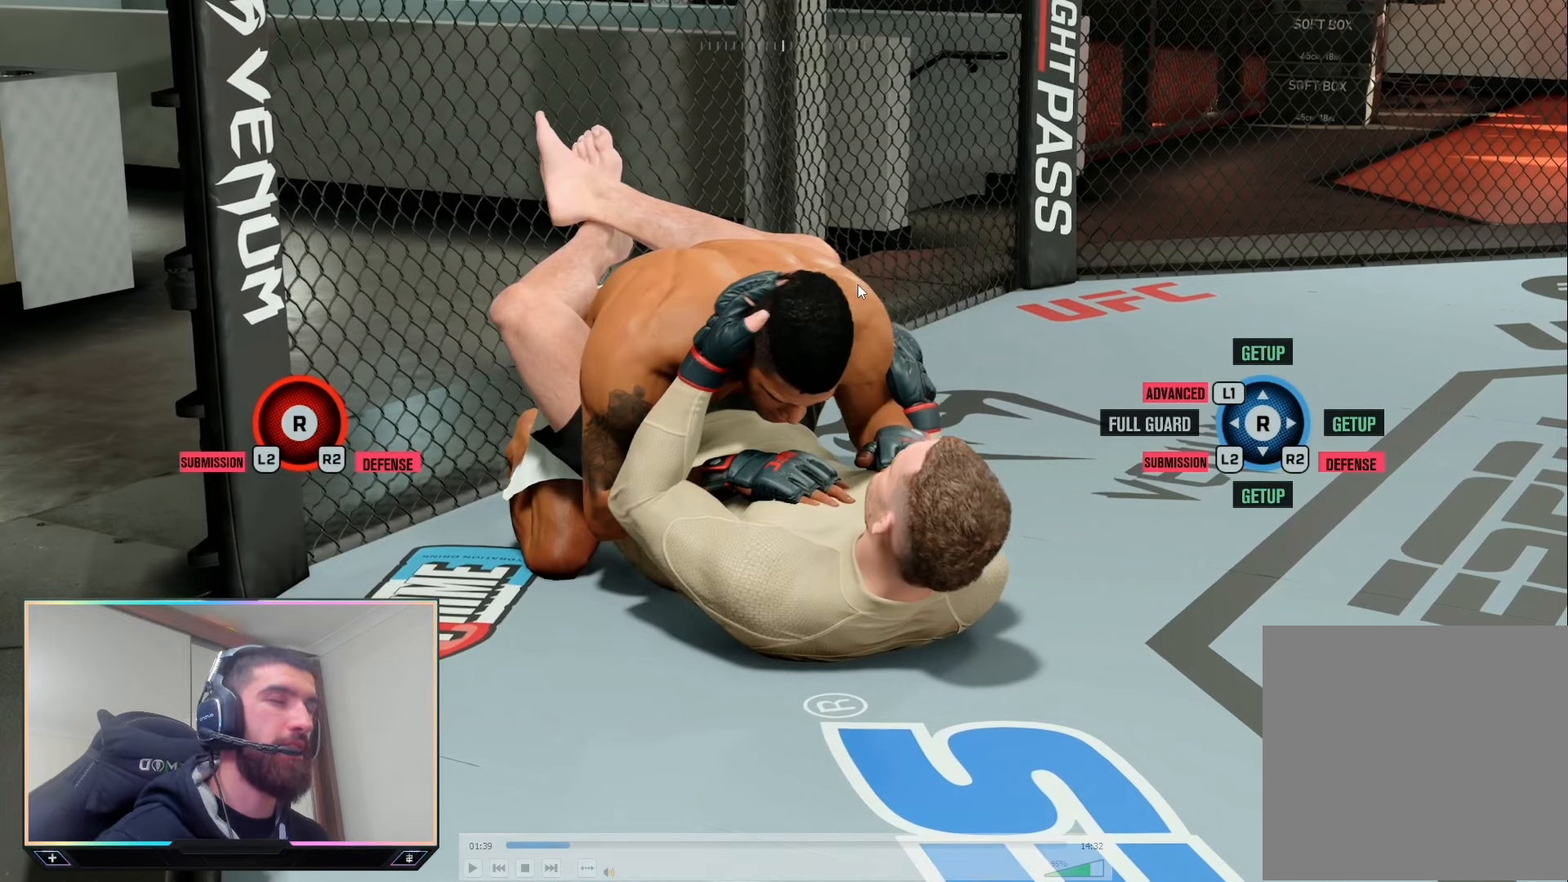
{"buttons": ["L2"], "left_stick": "center", "right_stick": "center", "events": []}
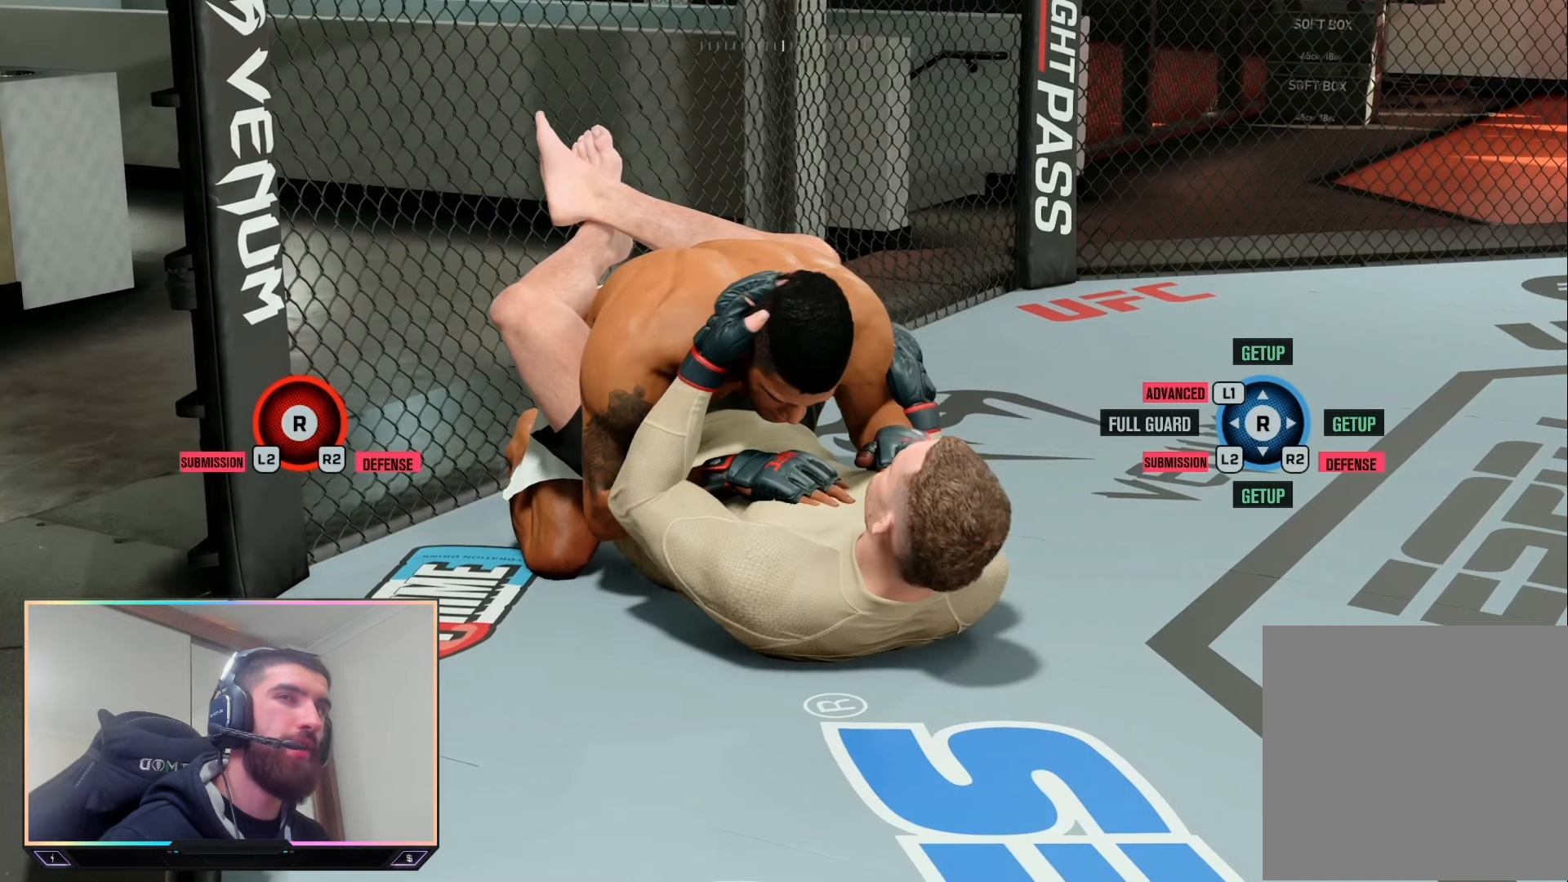
{"buttons": ["L2"], "left_stick": "center", "right_stick": "center", "events": []}
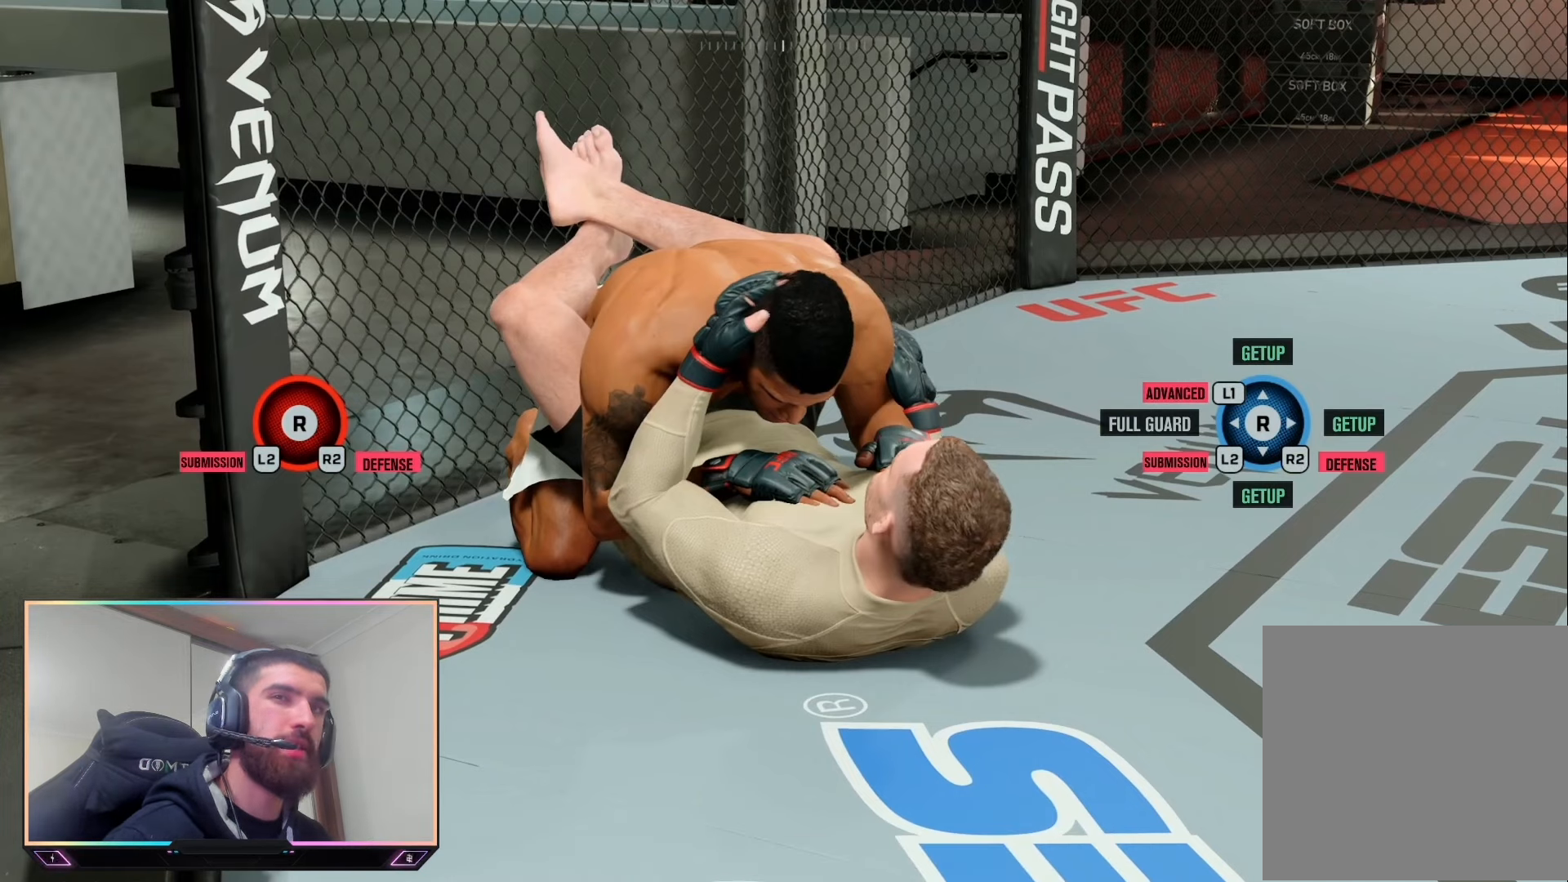
{"buttons": ["L2"], "left_stick": "center", "right_stick": "center", "events": []}
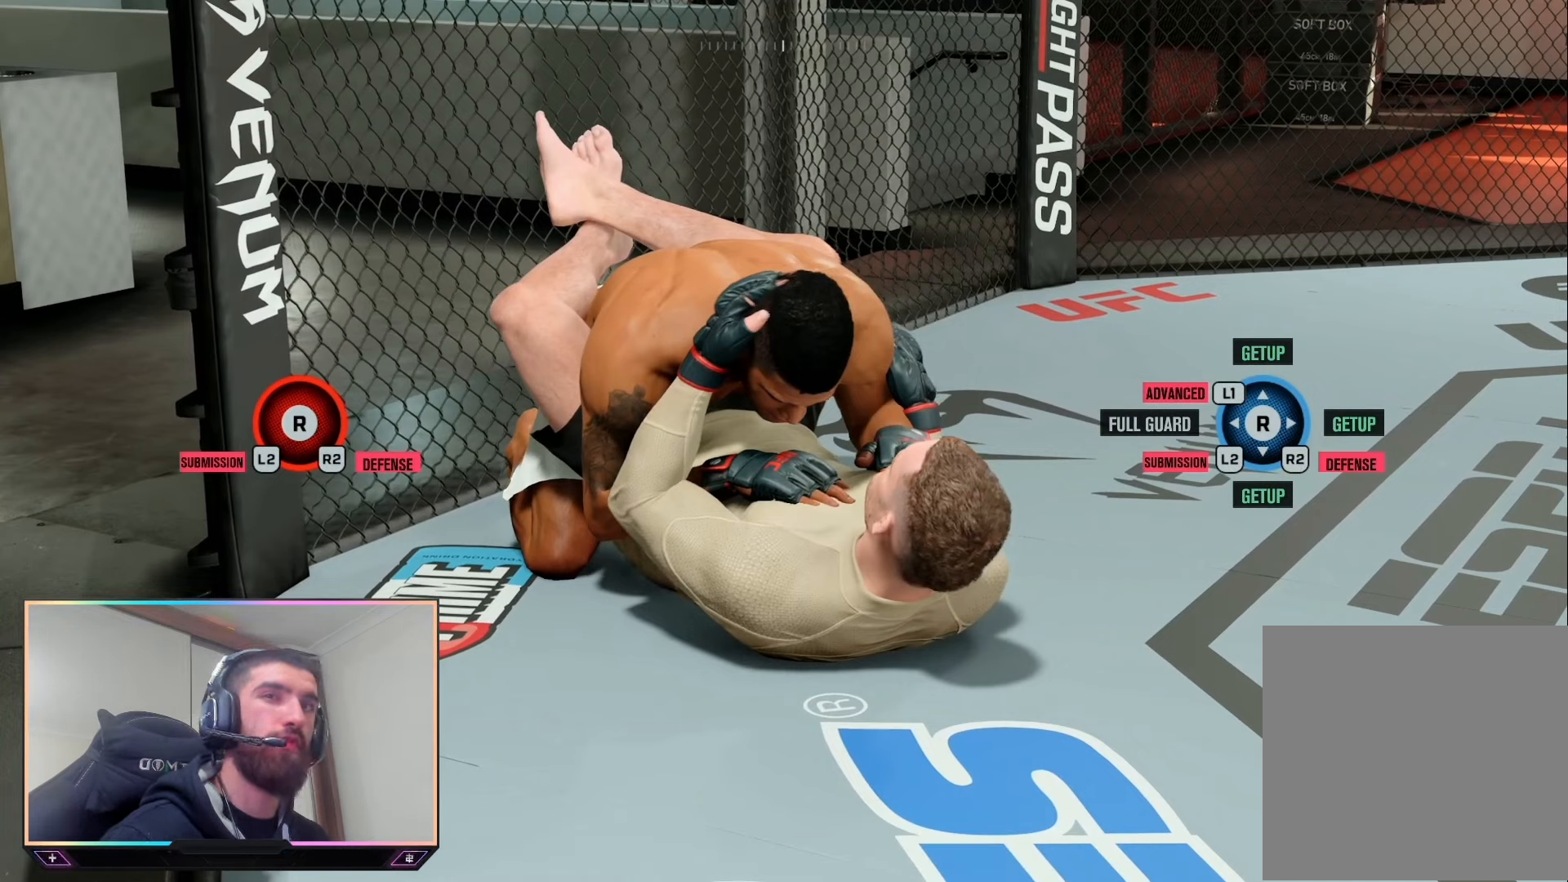
{"buttons": ["L2"], "left_stick": "center", "right_stick": "center", "events": []}
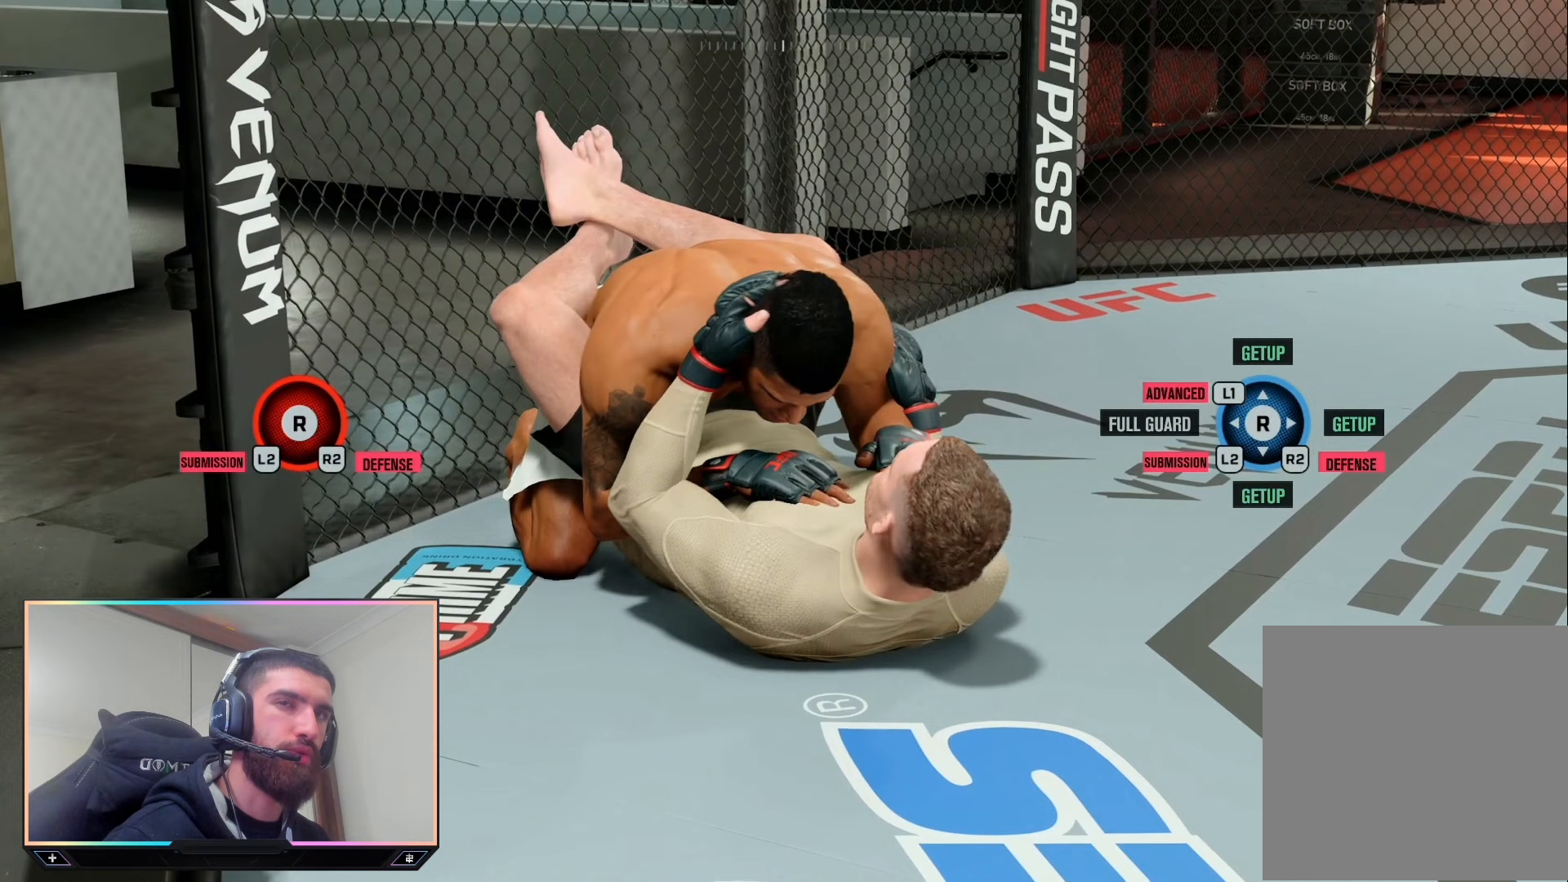
{"buttons": ["L2"], "left_stick": "center", "right_stick": "center", "events": []}
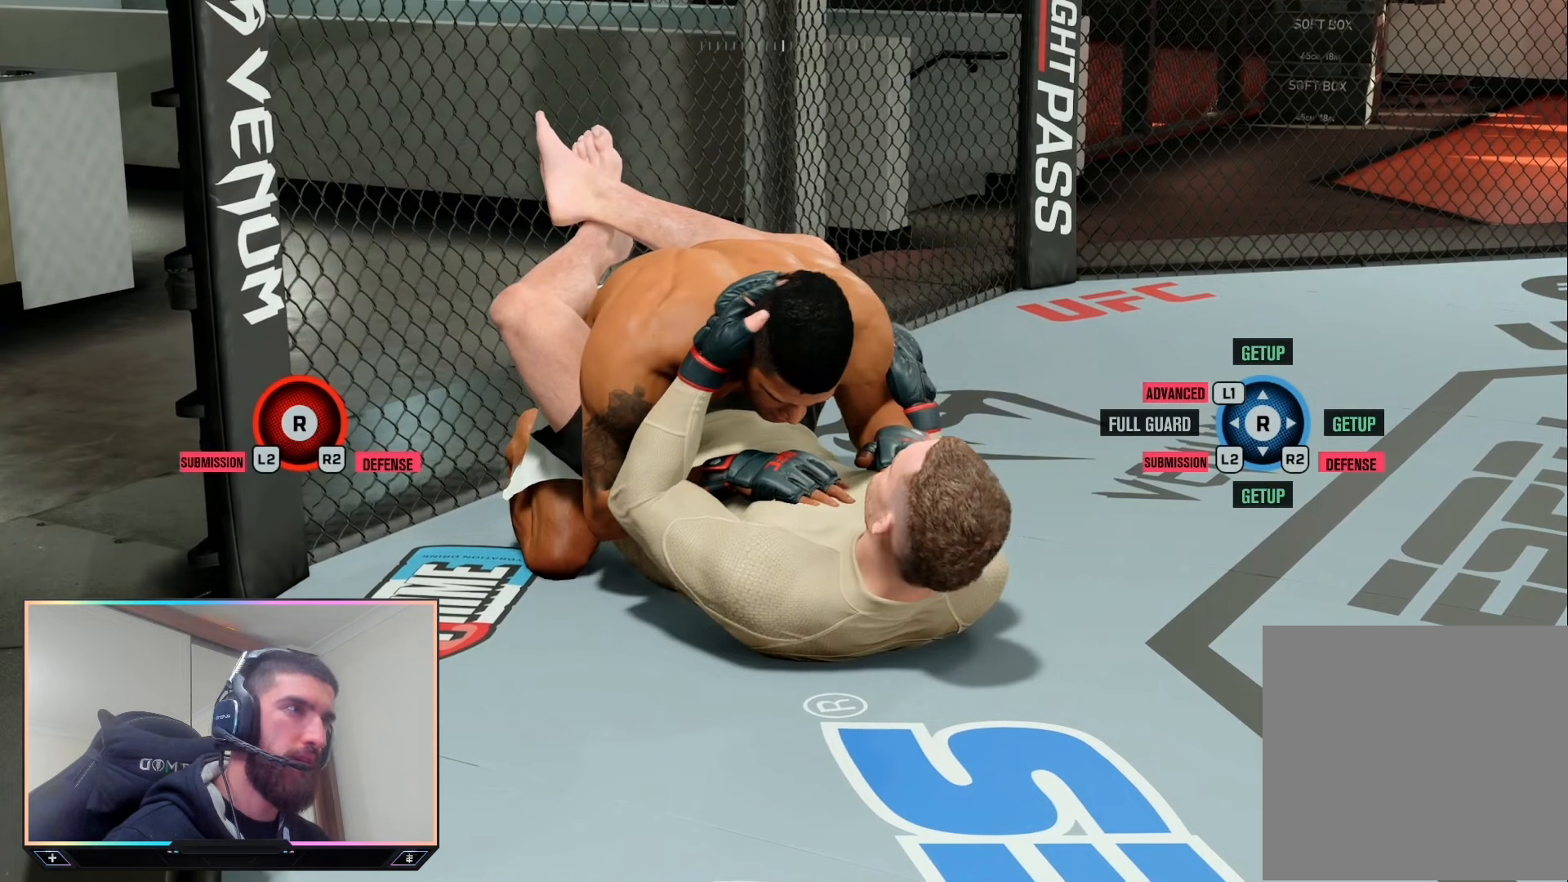
{"buttons": ["L2"], "left_stick": "center", "right_stick": "center", "events": []}
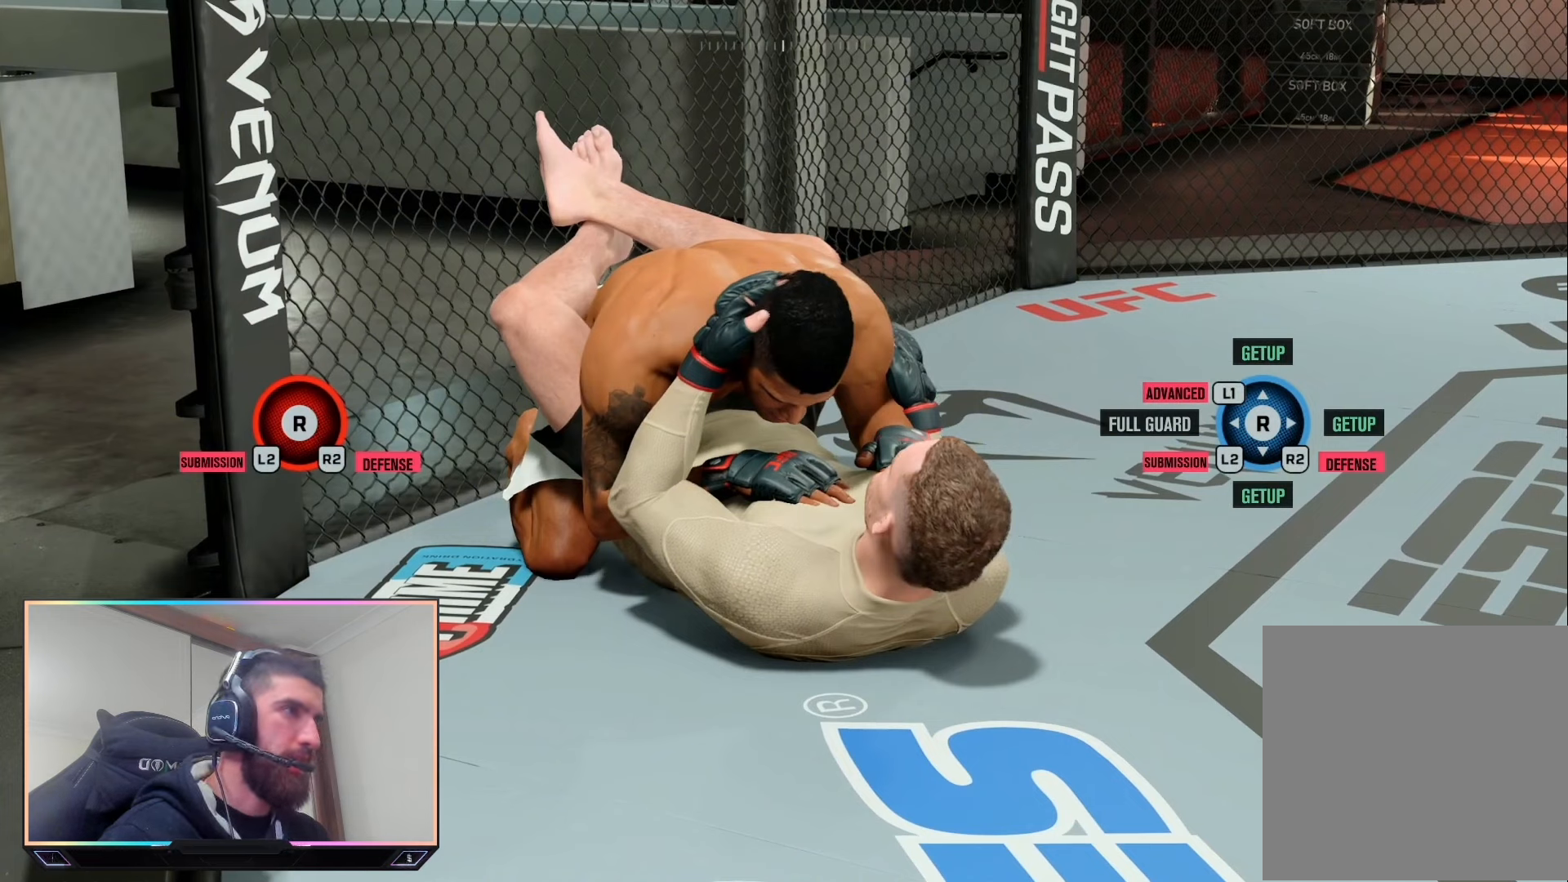
{"buttons": ["L2"], "left_stick": "center", "right_stick": "center", "events": []}
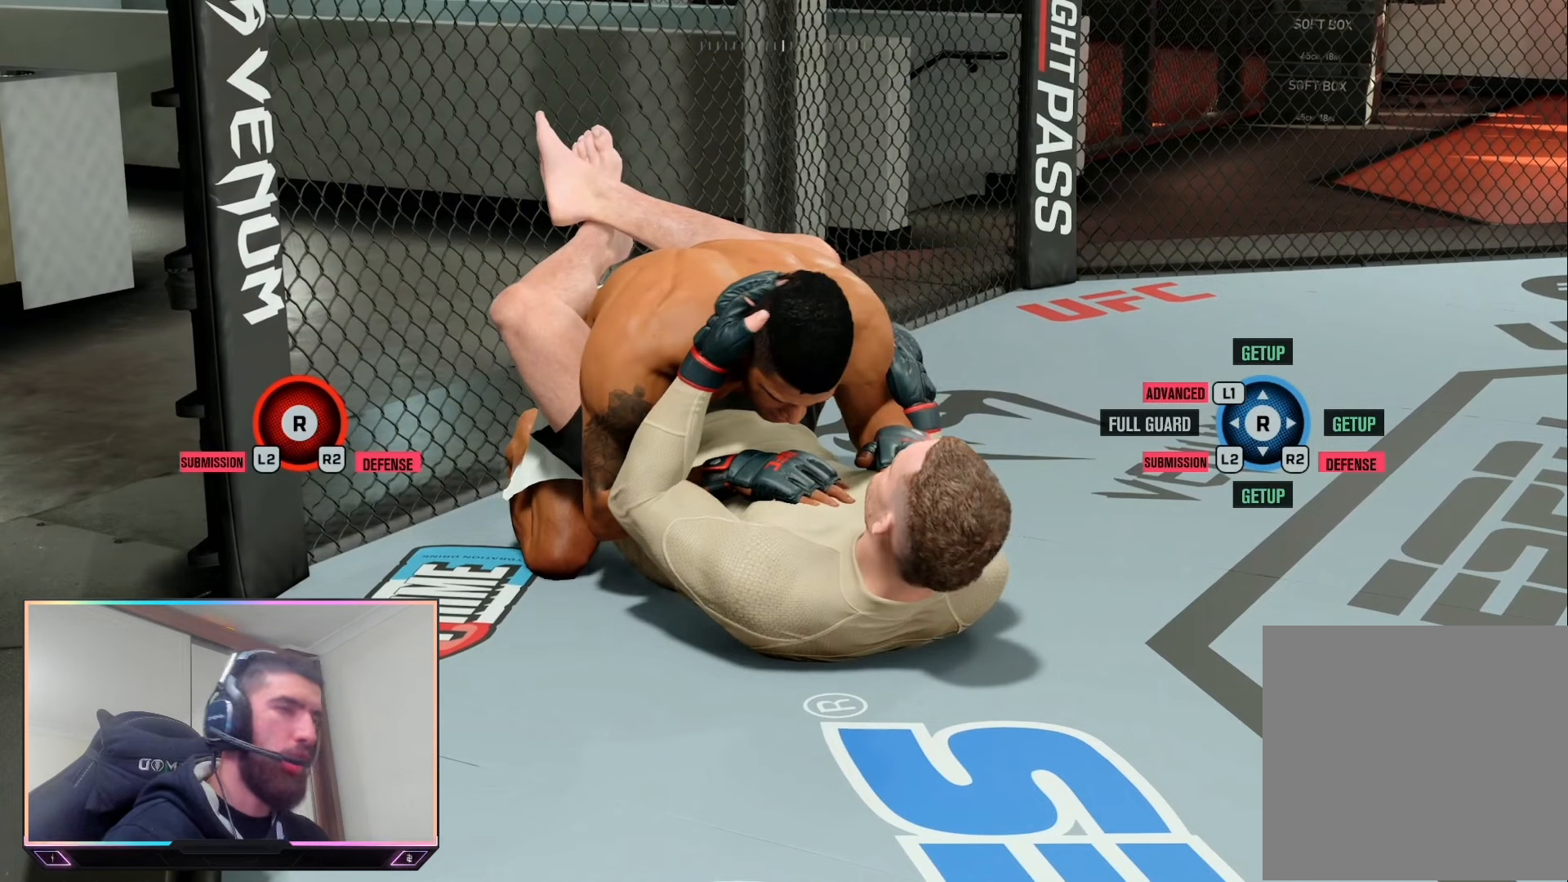
{"buttons": ["L2"], "left_stick": "center", "right_stick": "center", "events": []}
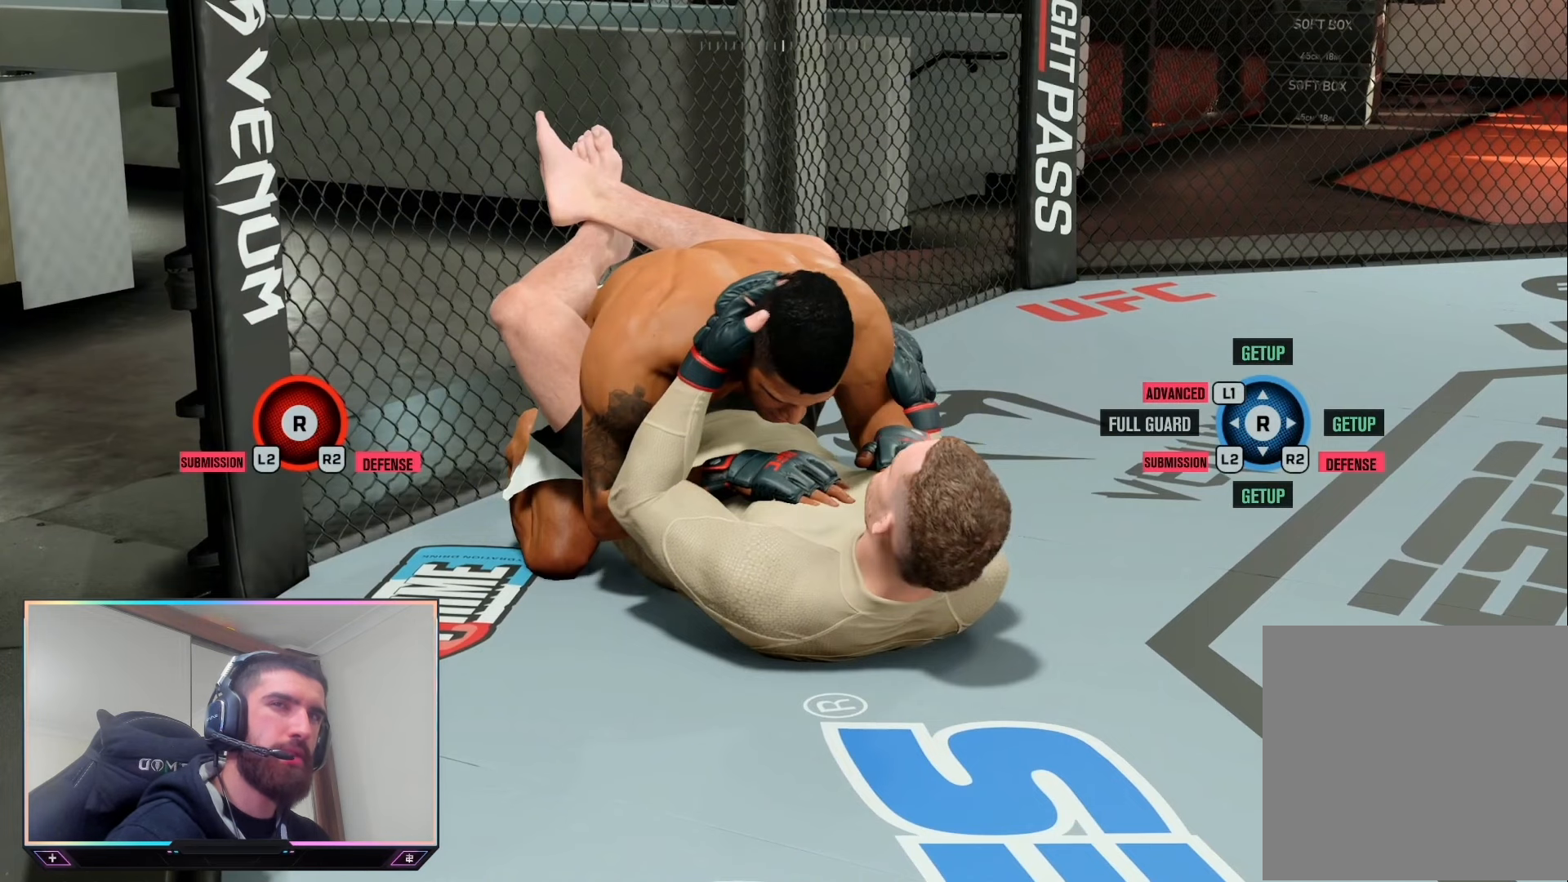
{"buttons": ["L2"], "left_stick": "center", "right_stick": "center", "events": []}
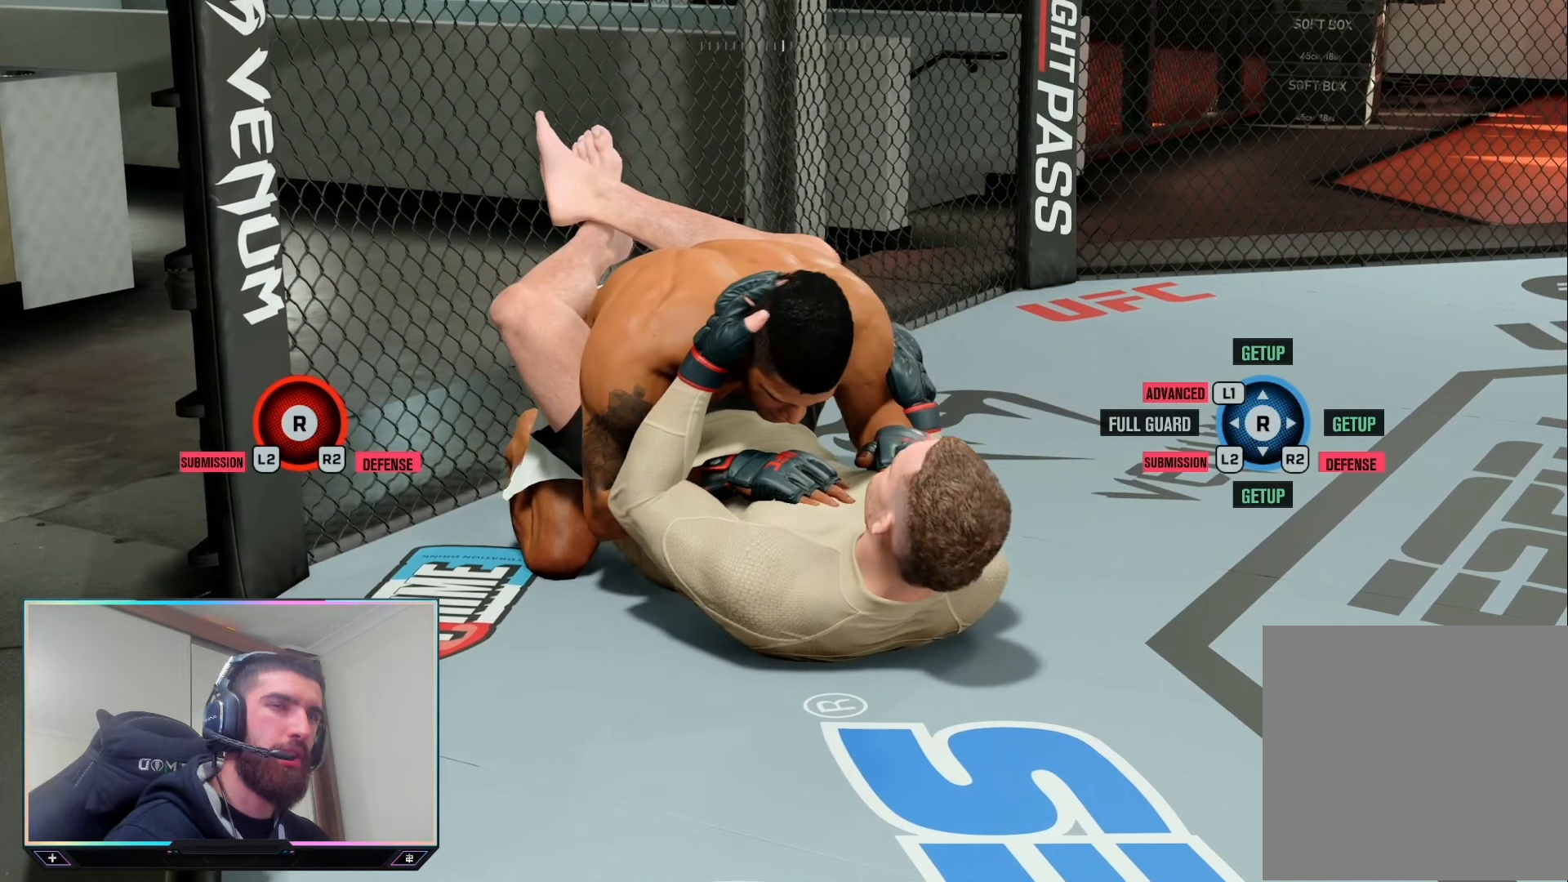
{"buttons": ["L2"], "left_stick": "center", "right_stick": "center", "events": []}
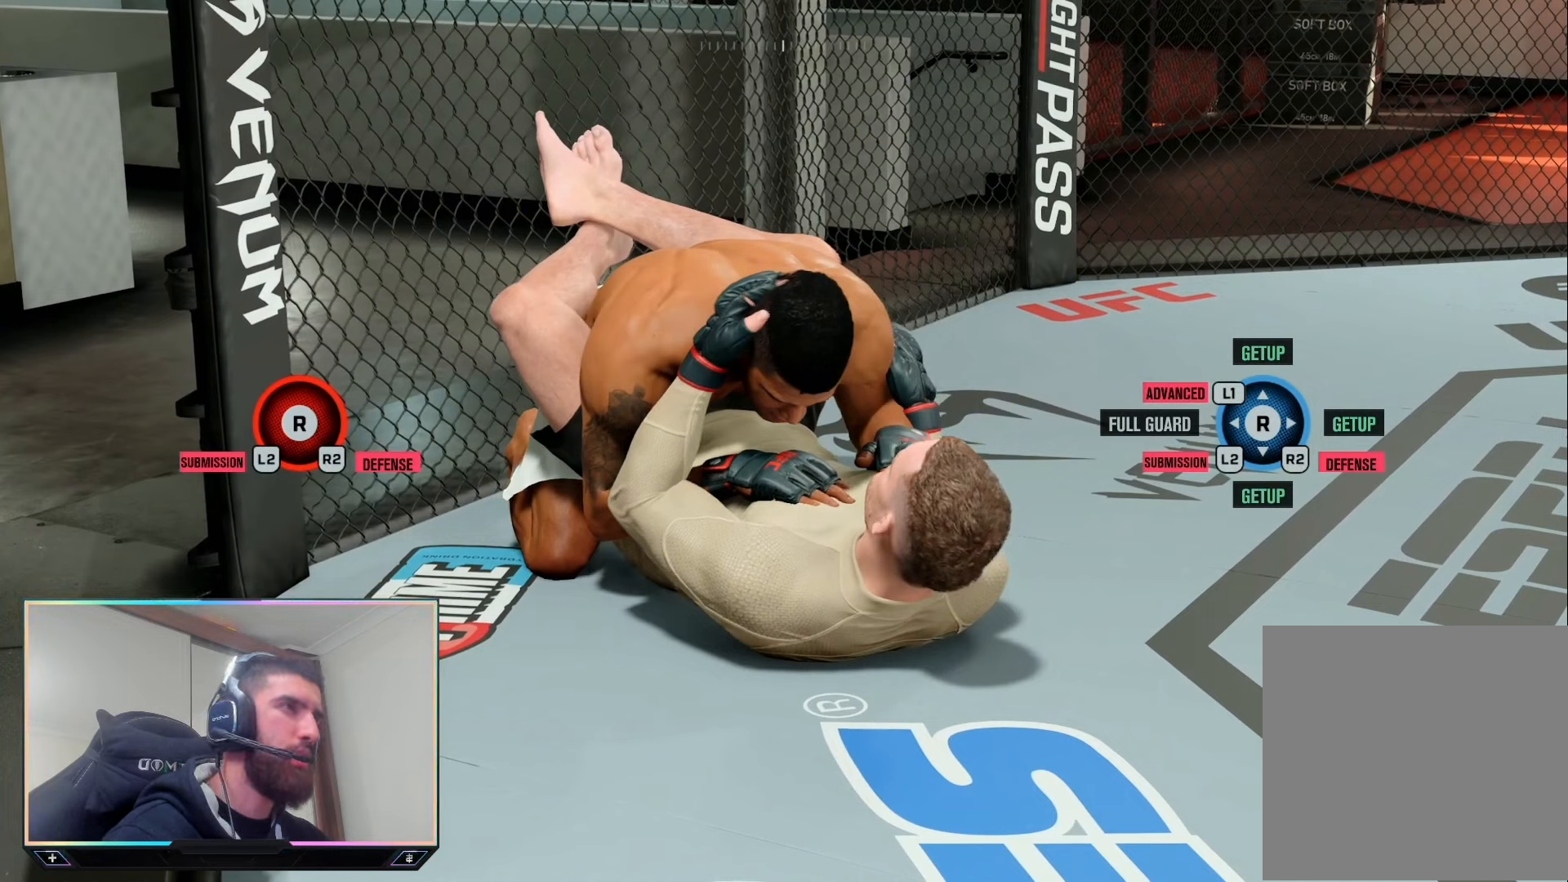
{"buttons": ["L2"], "left_stick": "center", "right_stick": "center", "events": []}
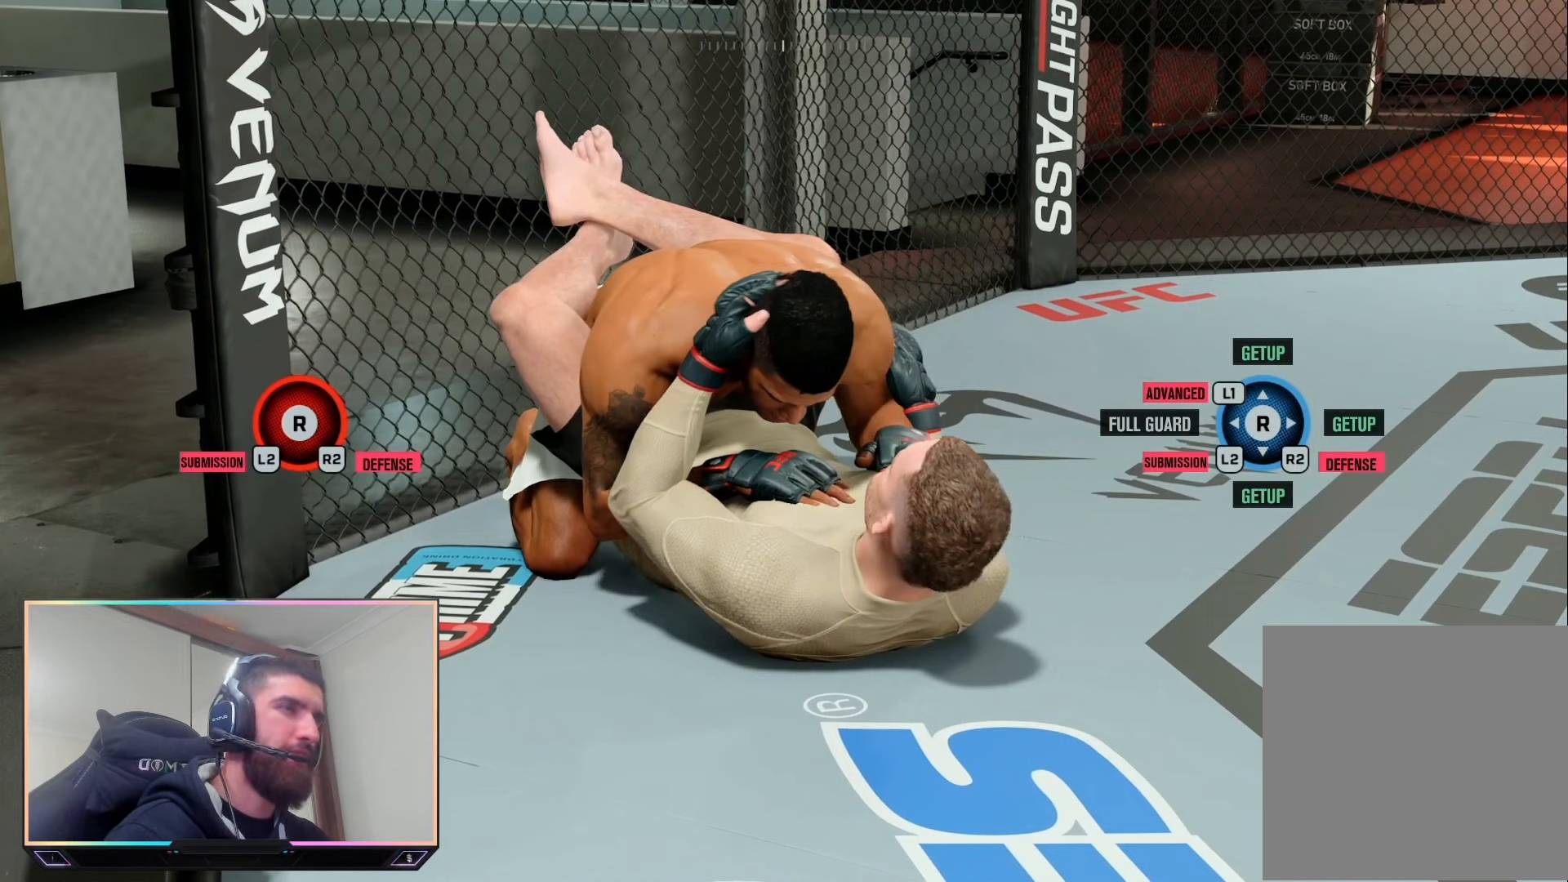
{"buttons": ["L2"], "left_stick": "center", "right_stick": "center", "events": []}
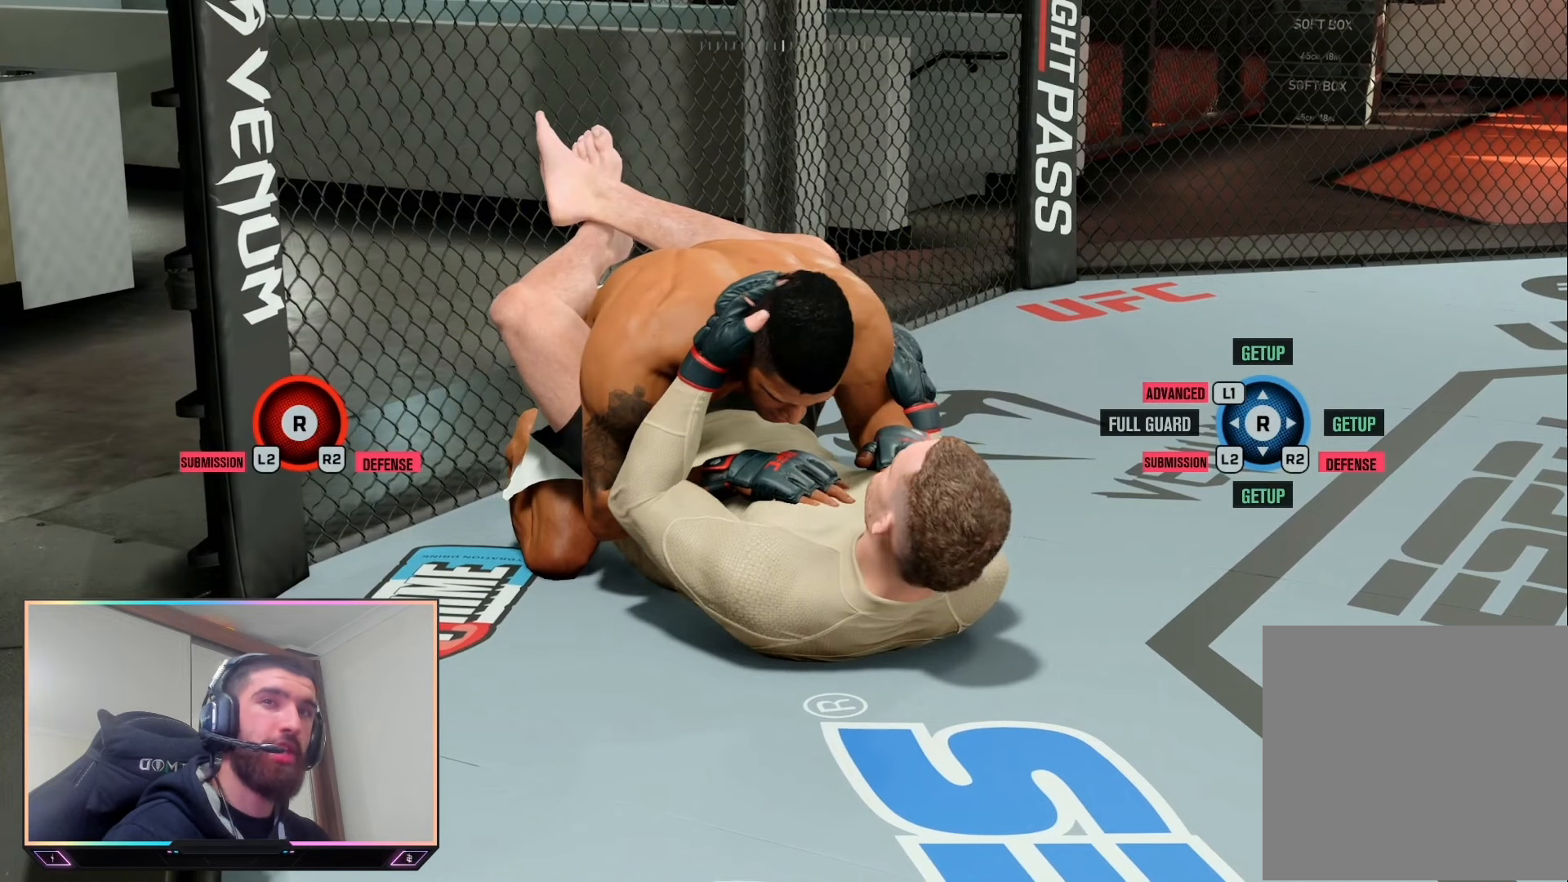
{"buttons": ["L2"], "left_stick": "center", "right_stick": "center", "events": []}
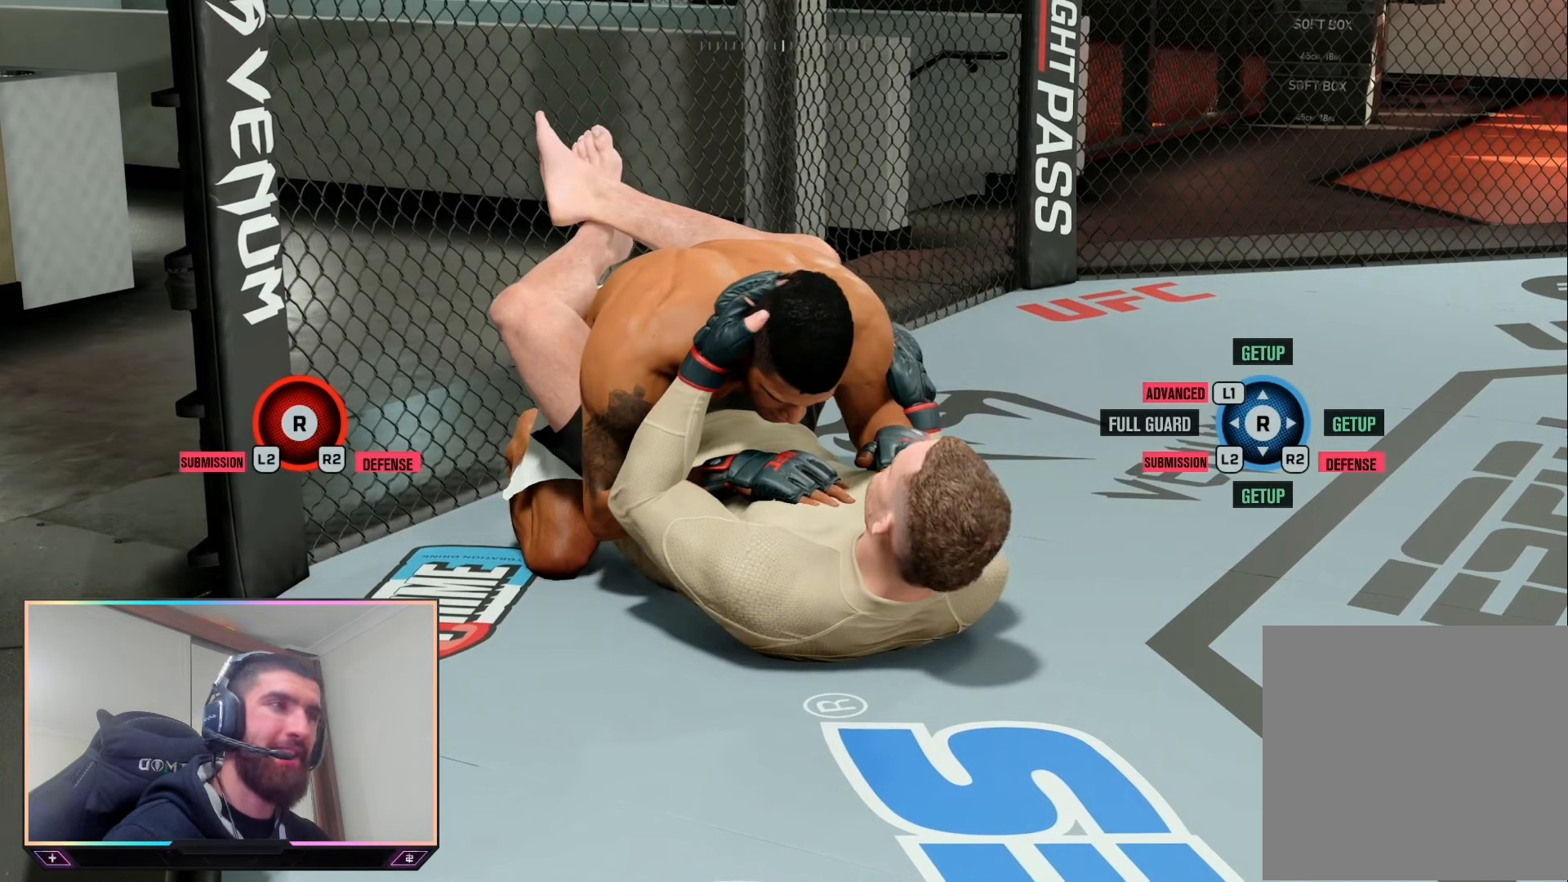
{"buttons": ["L2"], "left_stick": "center", "right_stick": "center", "events": []}
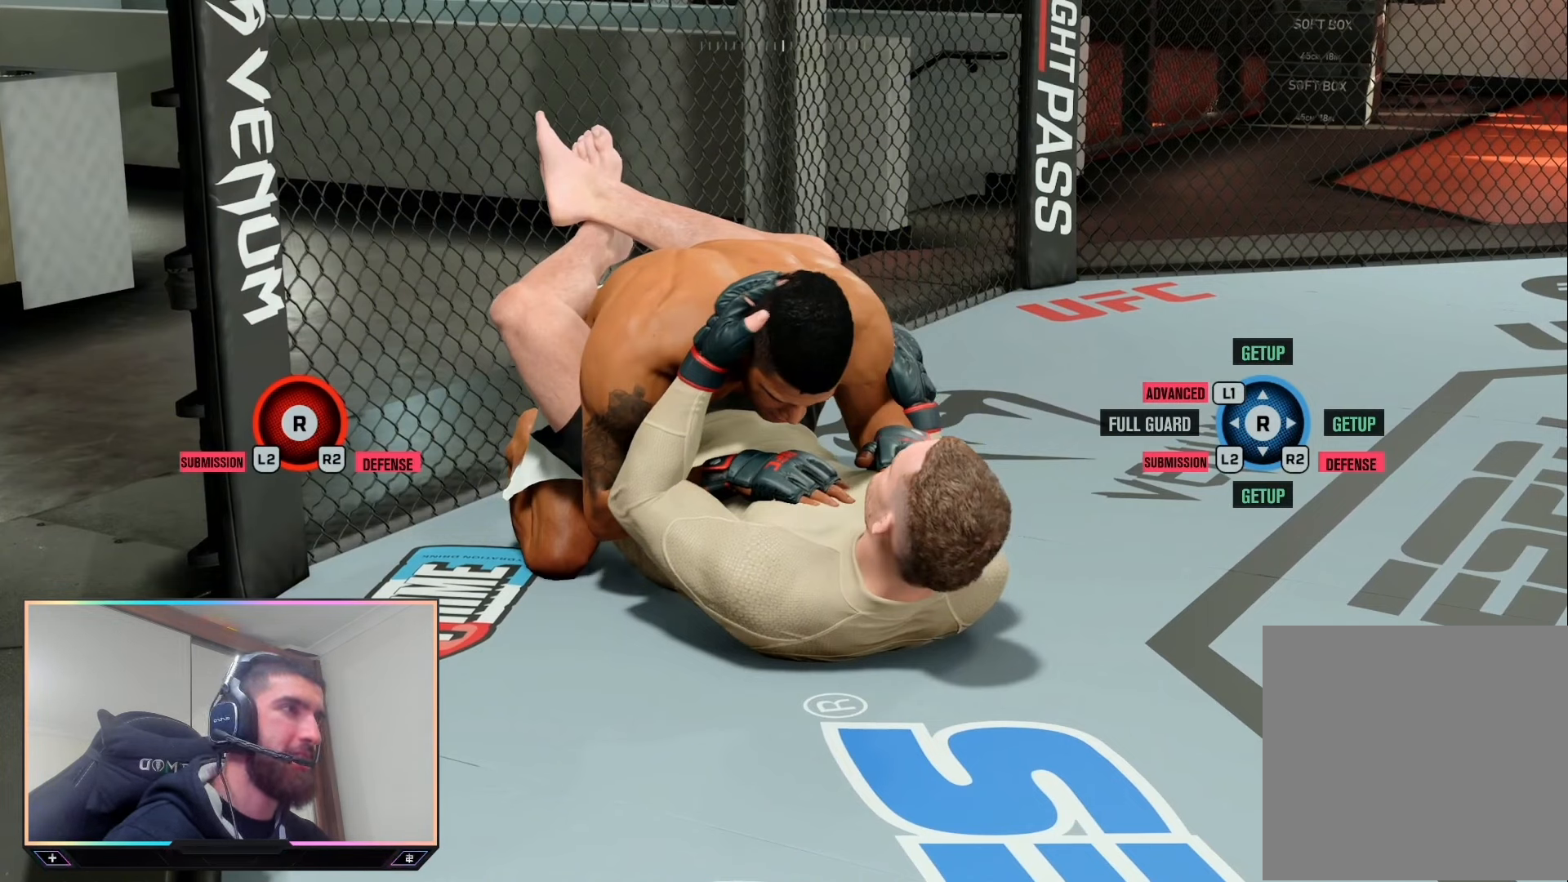
{"buttons": ["L2"], "left_stick": "center", "right_stick": "center", "events": []}
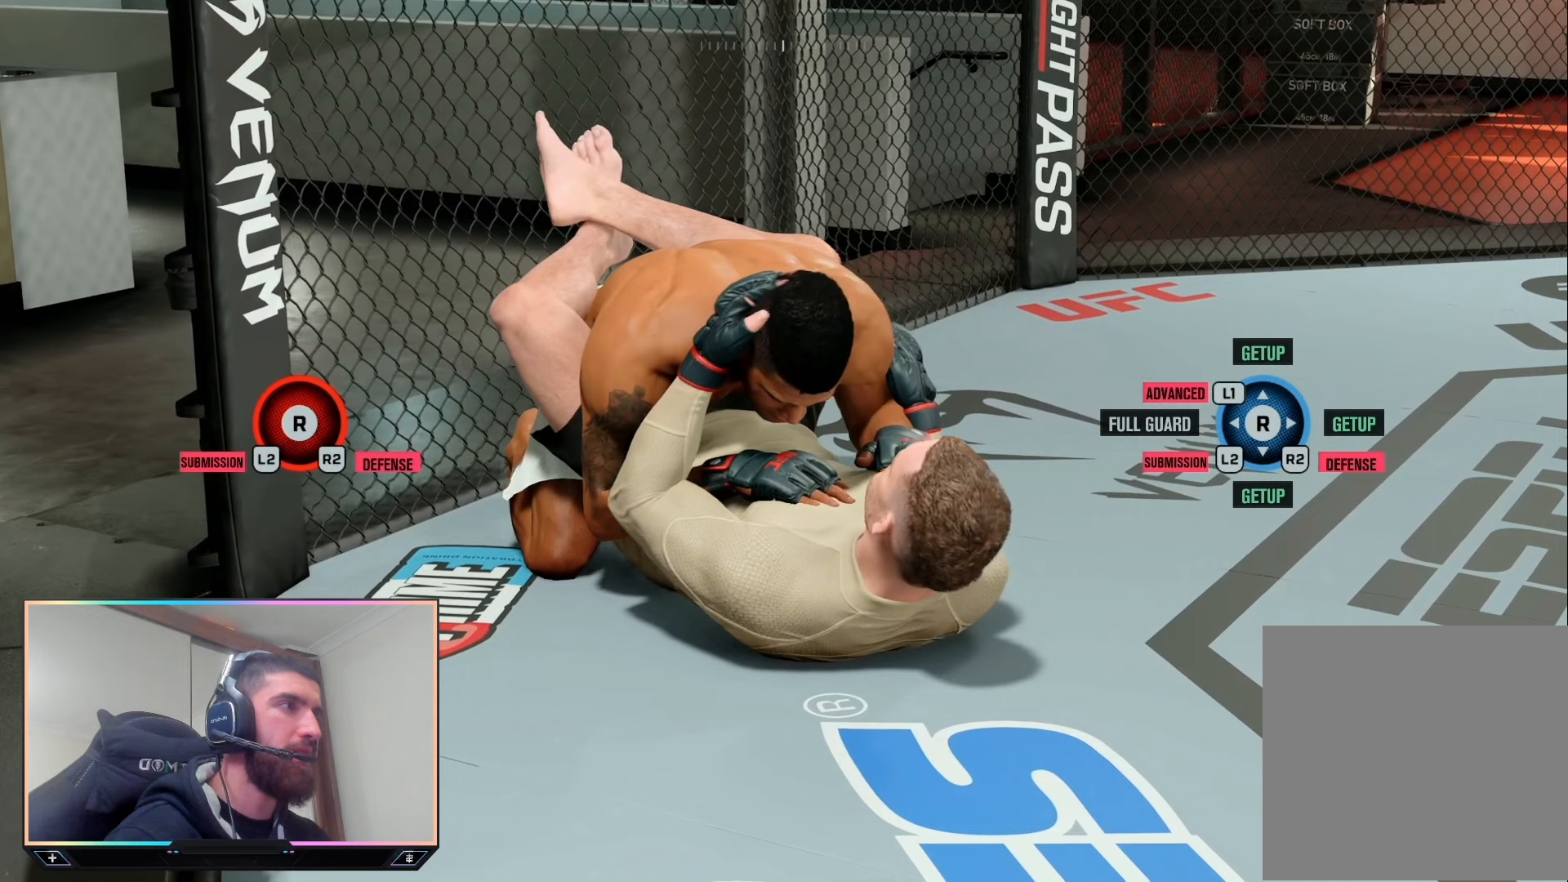
{"buttons": ["L2"], "left_stick": "center", "right_stick": "center", "events": []}
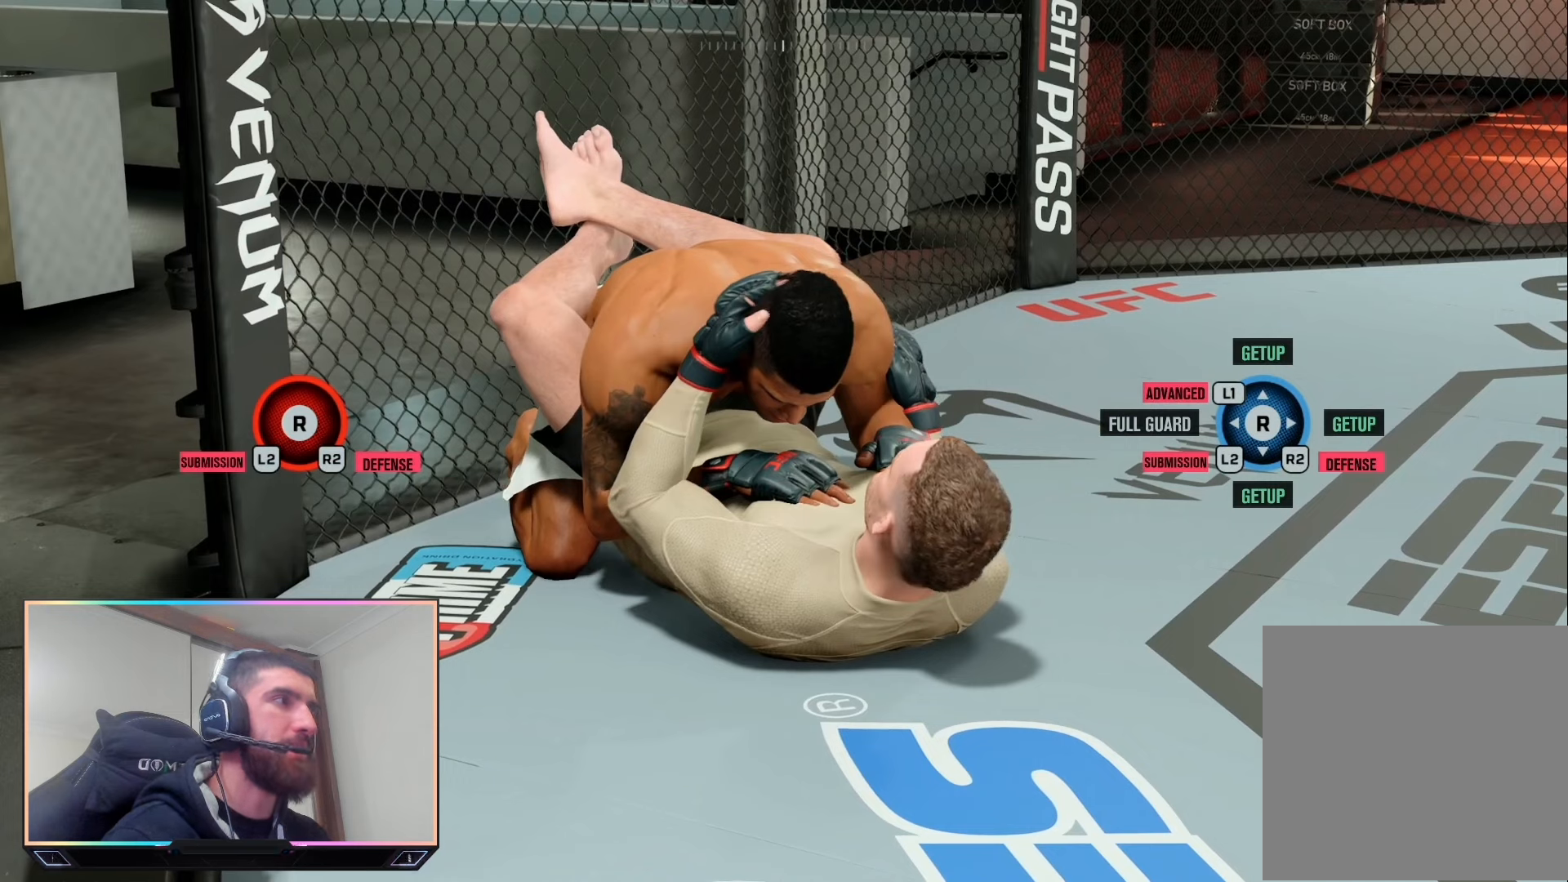
{"buttons": ["L2"], "left_stick": "center", "right_stick": "center", "events": []}
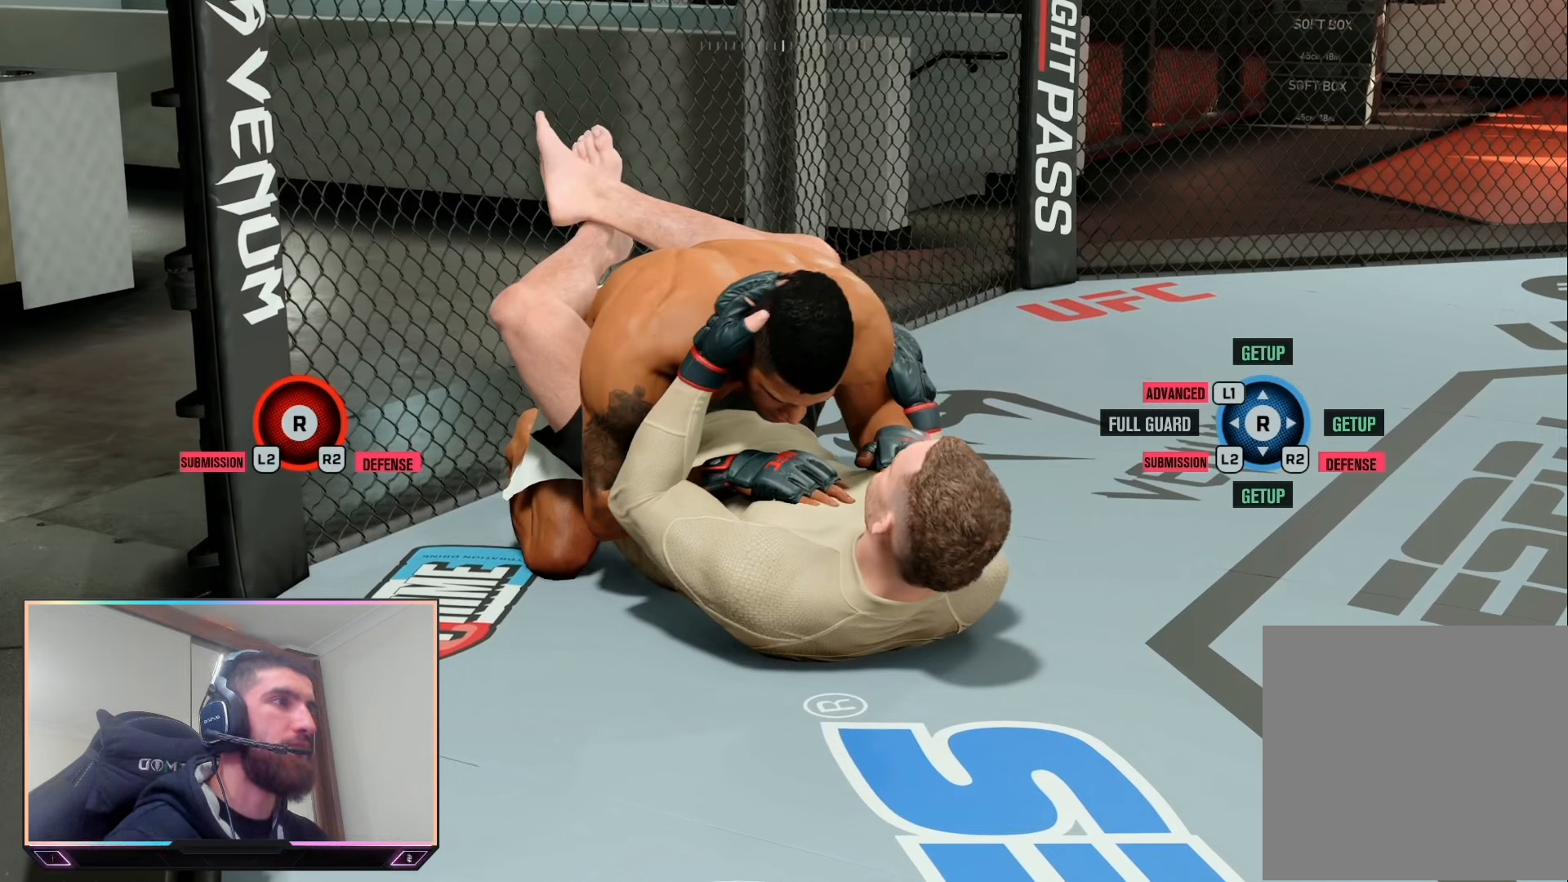
{"buttons": ["L2"], "left_stick": "center", "right_stick": "center", "events": []}
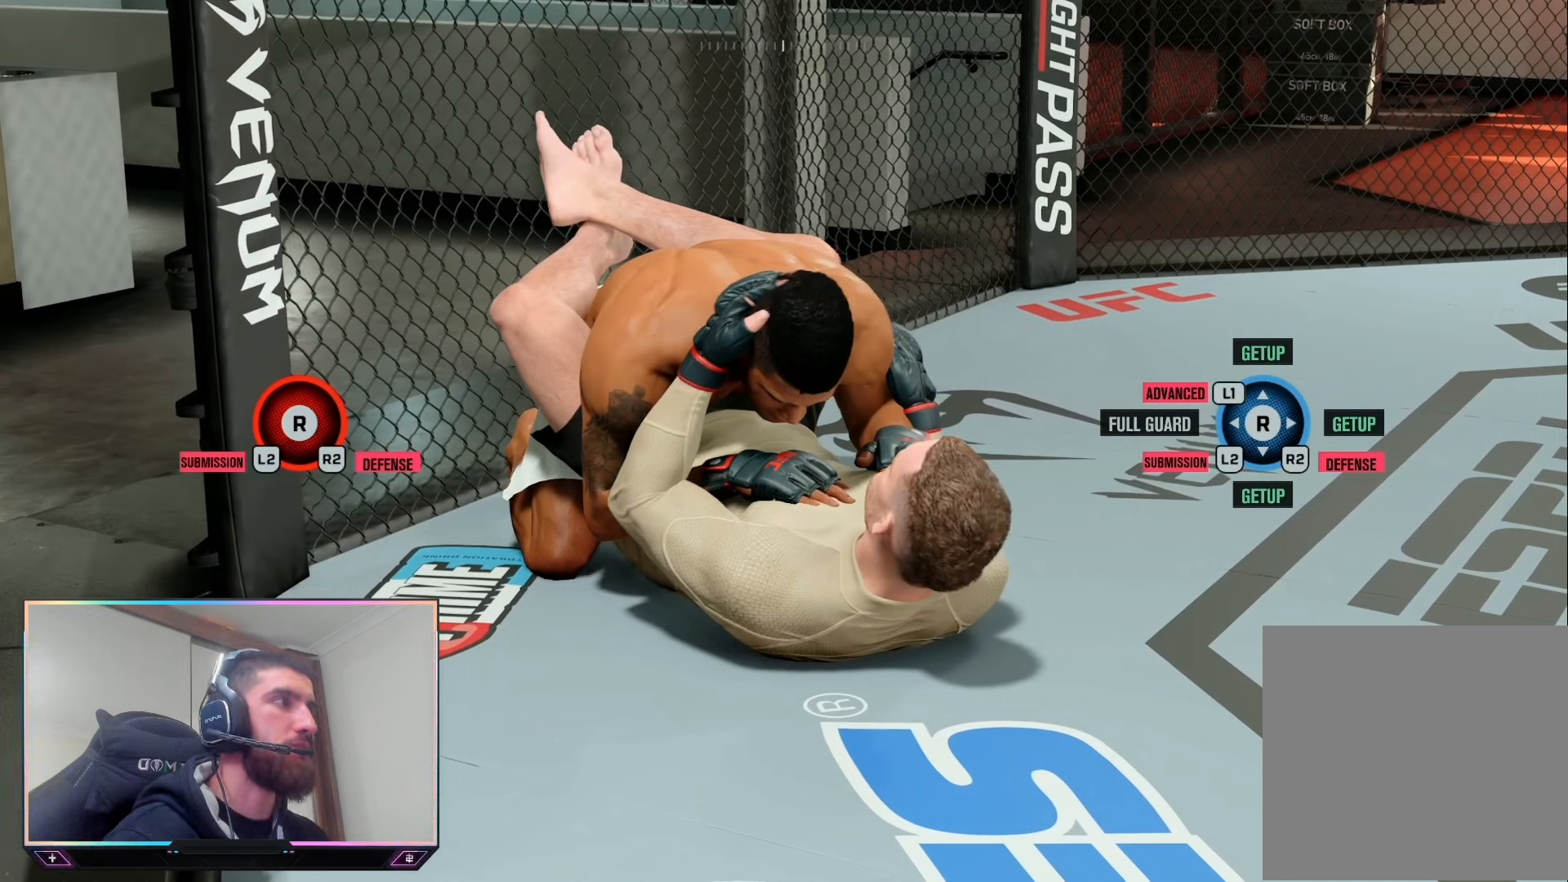
{"buttons": ["L2"], "left_stick": "center", "right_stick": "center", "events": []}